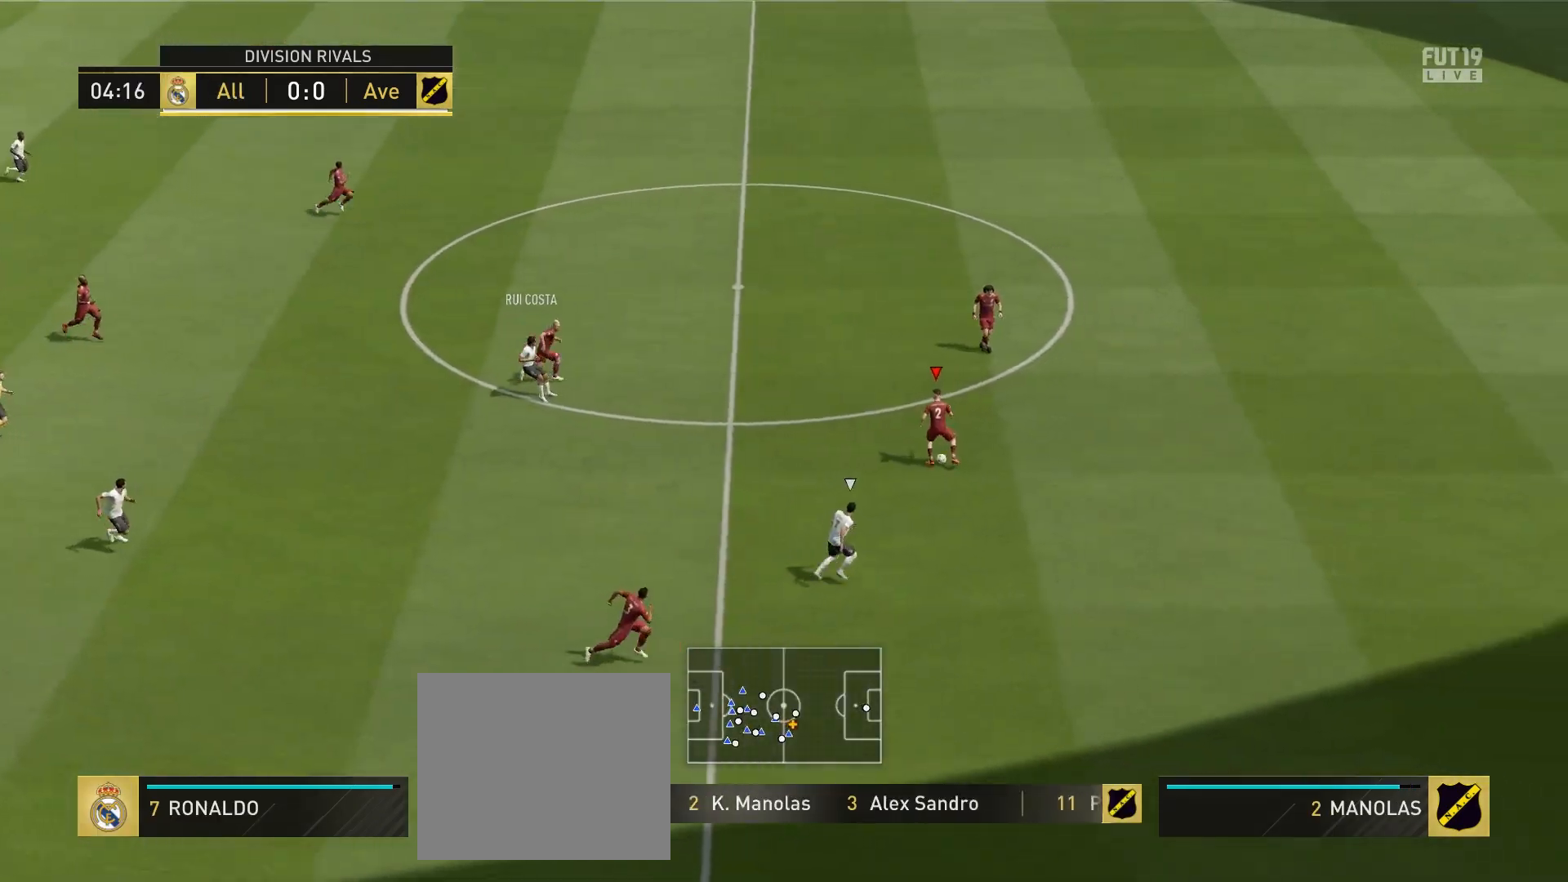
Gameplay with a controller (PlayStation layout); each line is a JSON object with the inputs held at the frame after it. "events" lists button and stick changes between this image and that frame as [ms after this image, input, new state], when the widget could be followed in between.
{"buttons": [], "left_stick": "up", "right_stick": "center", "events": []}
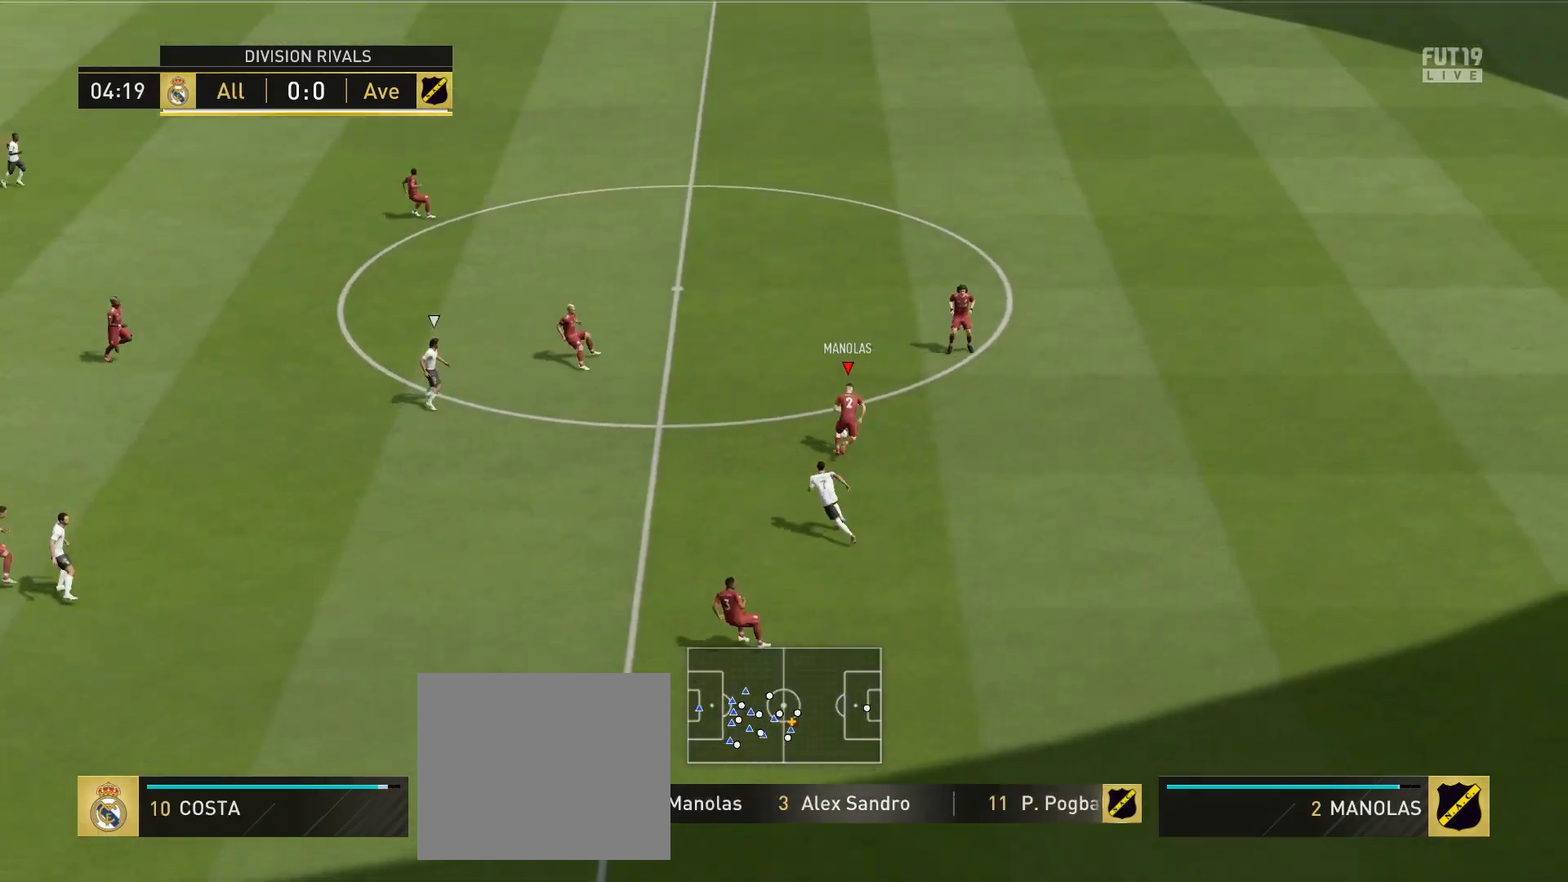
{"buttons": [], "left_stick": "center", "right_stick": "center", "events": [[17, "SQUARE", "down"], [183, "SQUARE", "up"], [400, "left_stick", "center"]]}
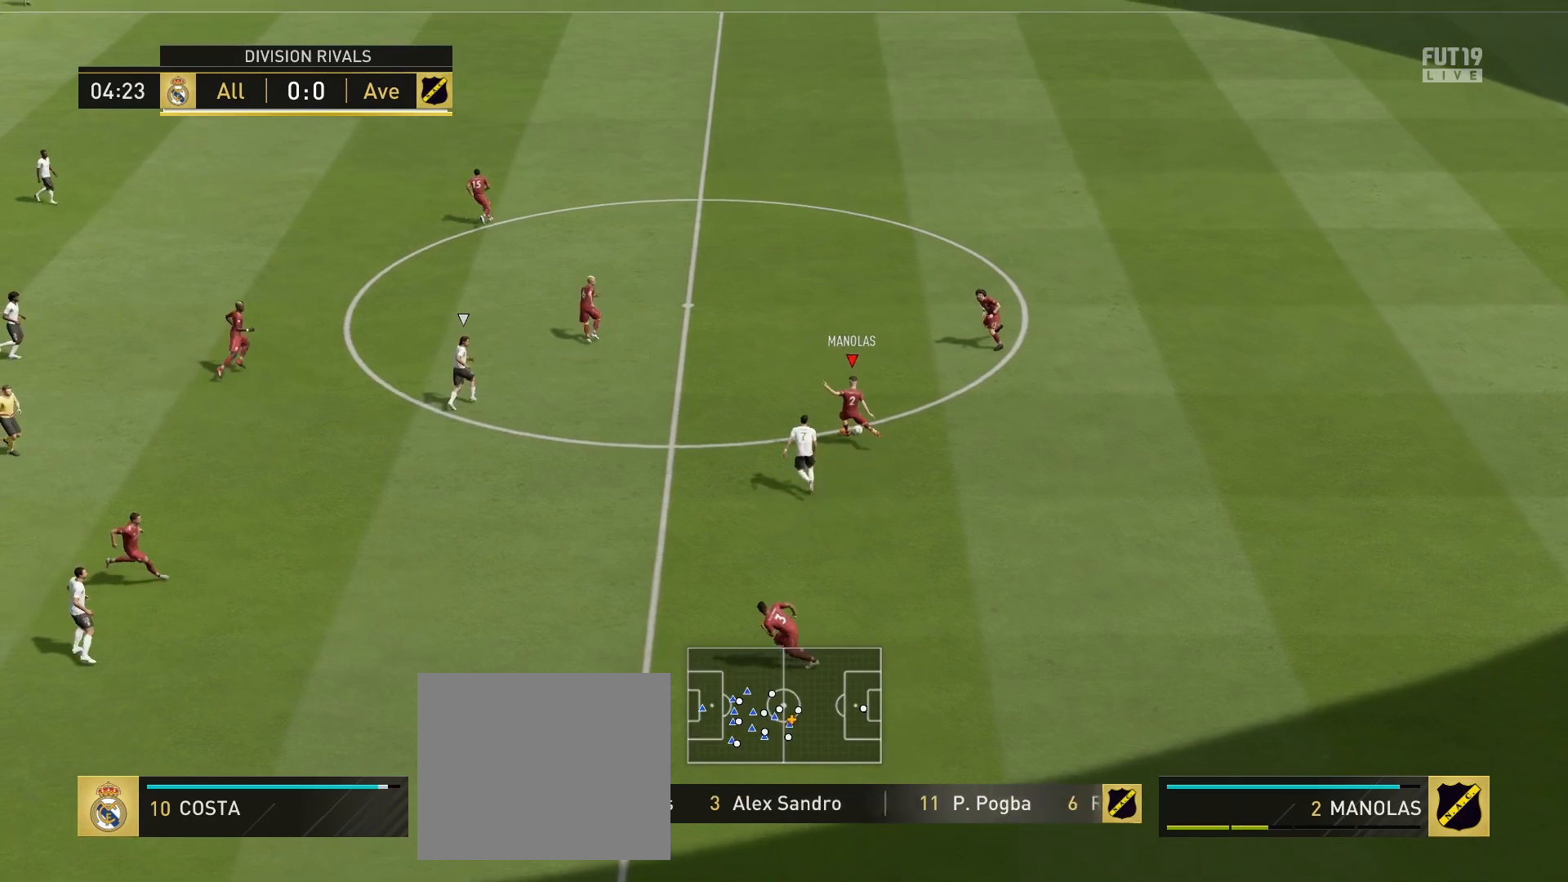
{"buttons": [], "left_stick": "center", "right_stick": "center", "events": []}
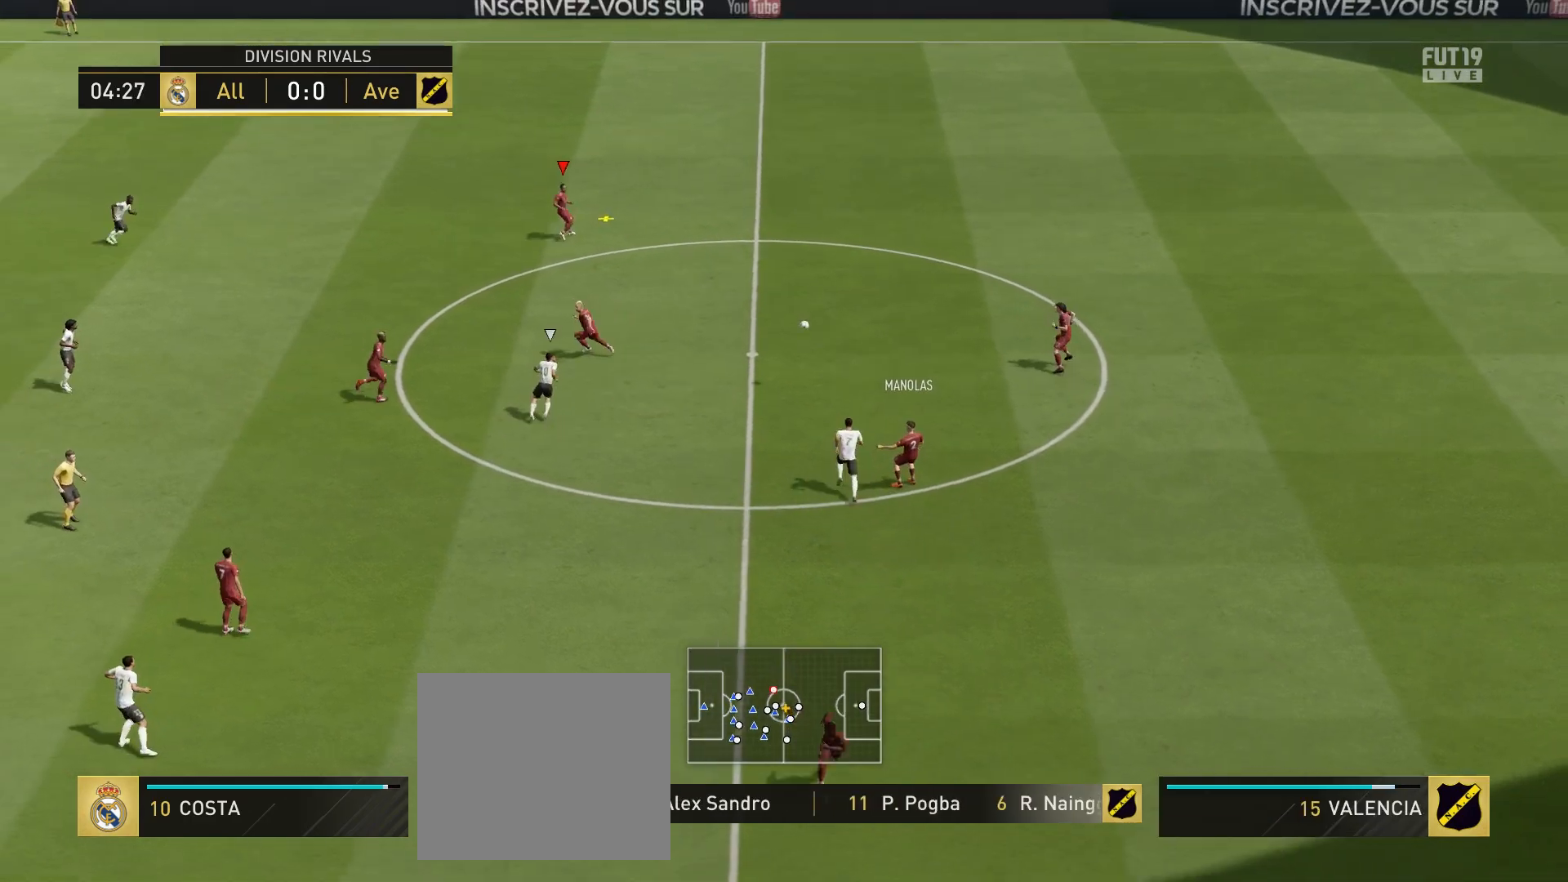
{"buttons": [], "left_stick": "left", "right_stick": "center", "events": [[483, "left_stick", "left"]]}
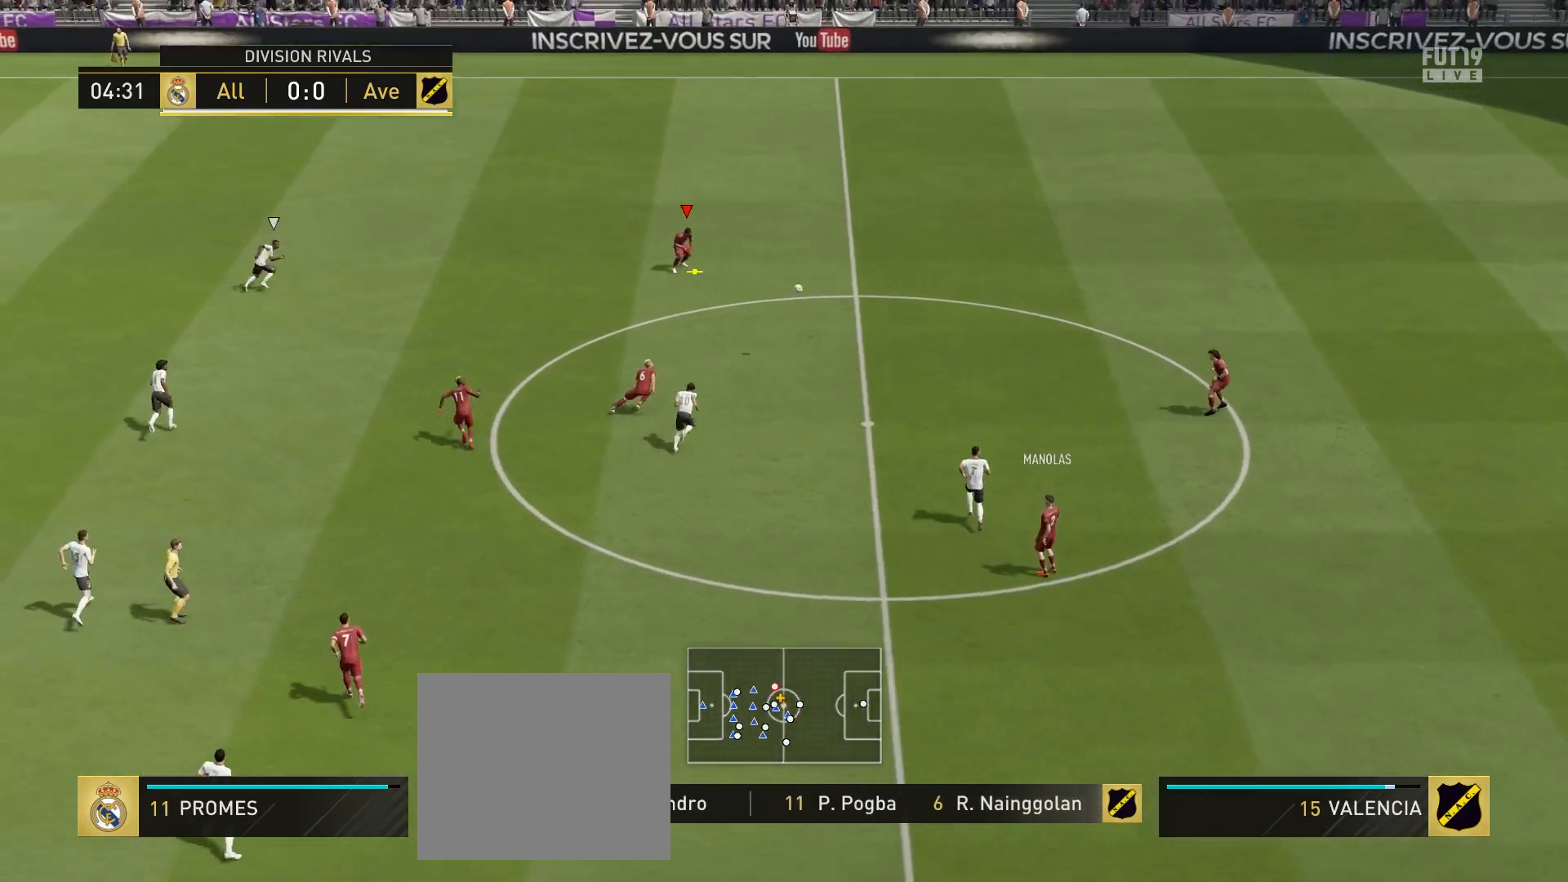
{"buttons": [], "left_stick": "up-left", "right_stick": "center", "events": [[500, "left_stick", "up-left"]]}
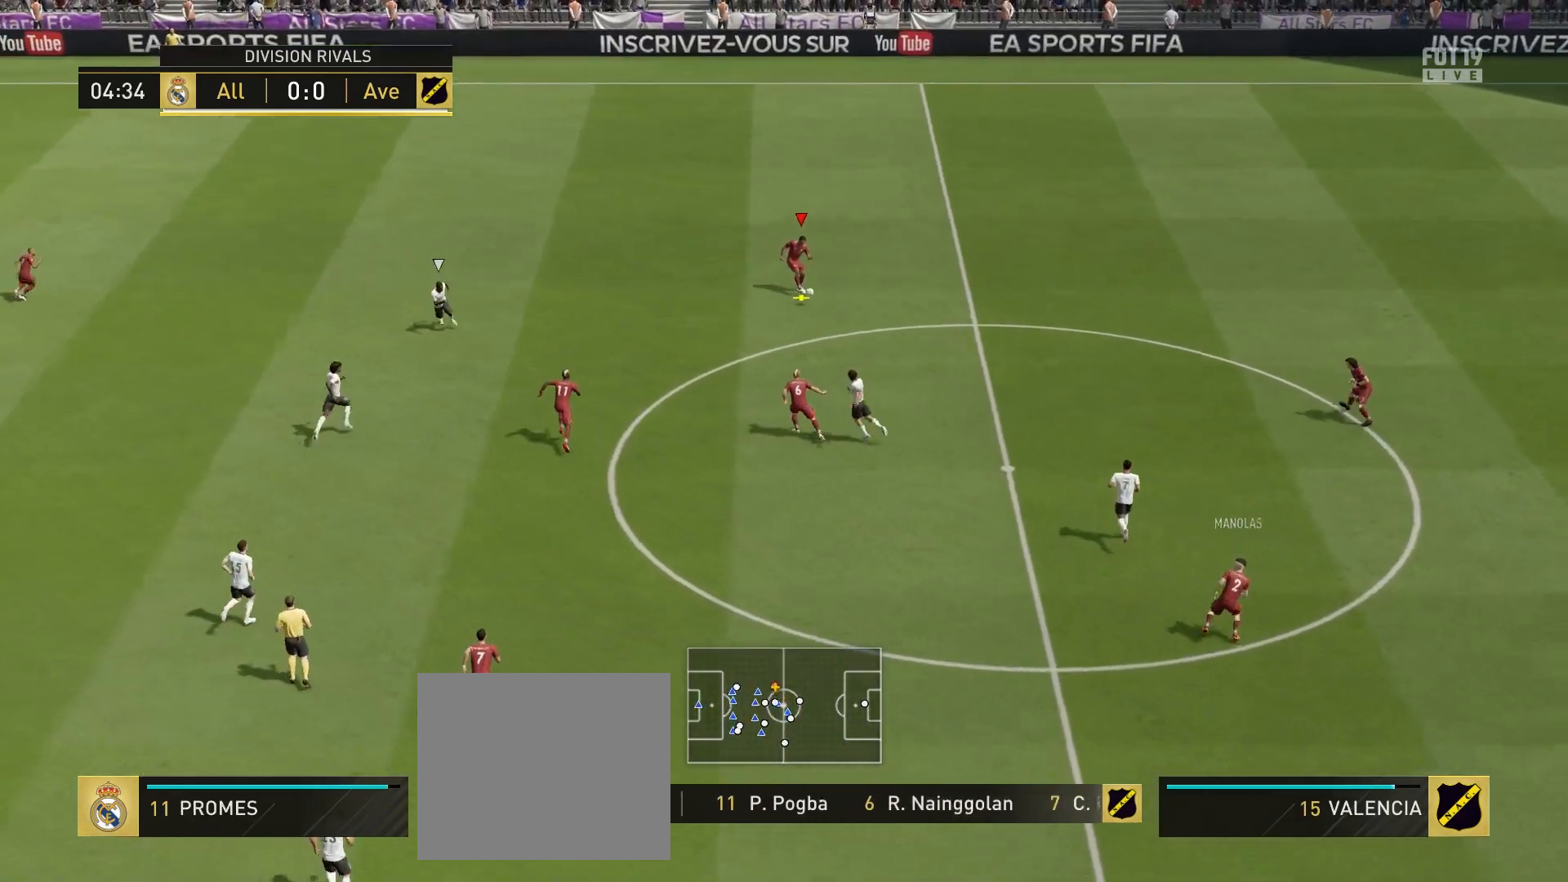
{"buttons": [], "left_stick": "up-left", "right_stick": "center", "events": []}
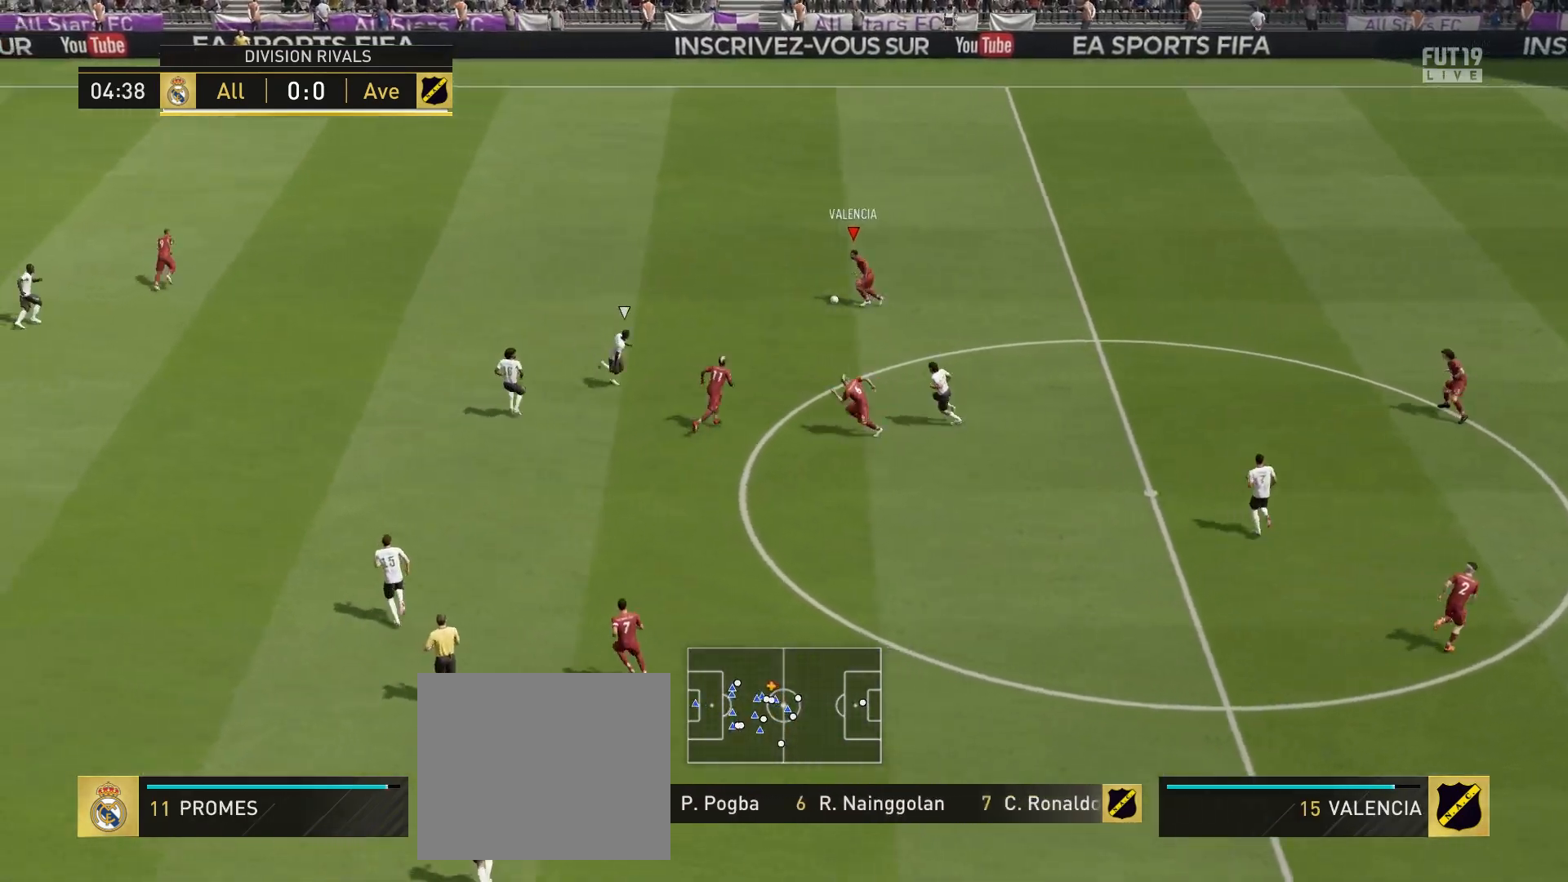
{"buttons": [], "left_stick": "center", "right_stick": "center", "events": [[33, "CROSS", "down"], [167, "CROSS", "up"], [283, "left_stick", "center"]]}
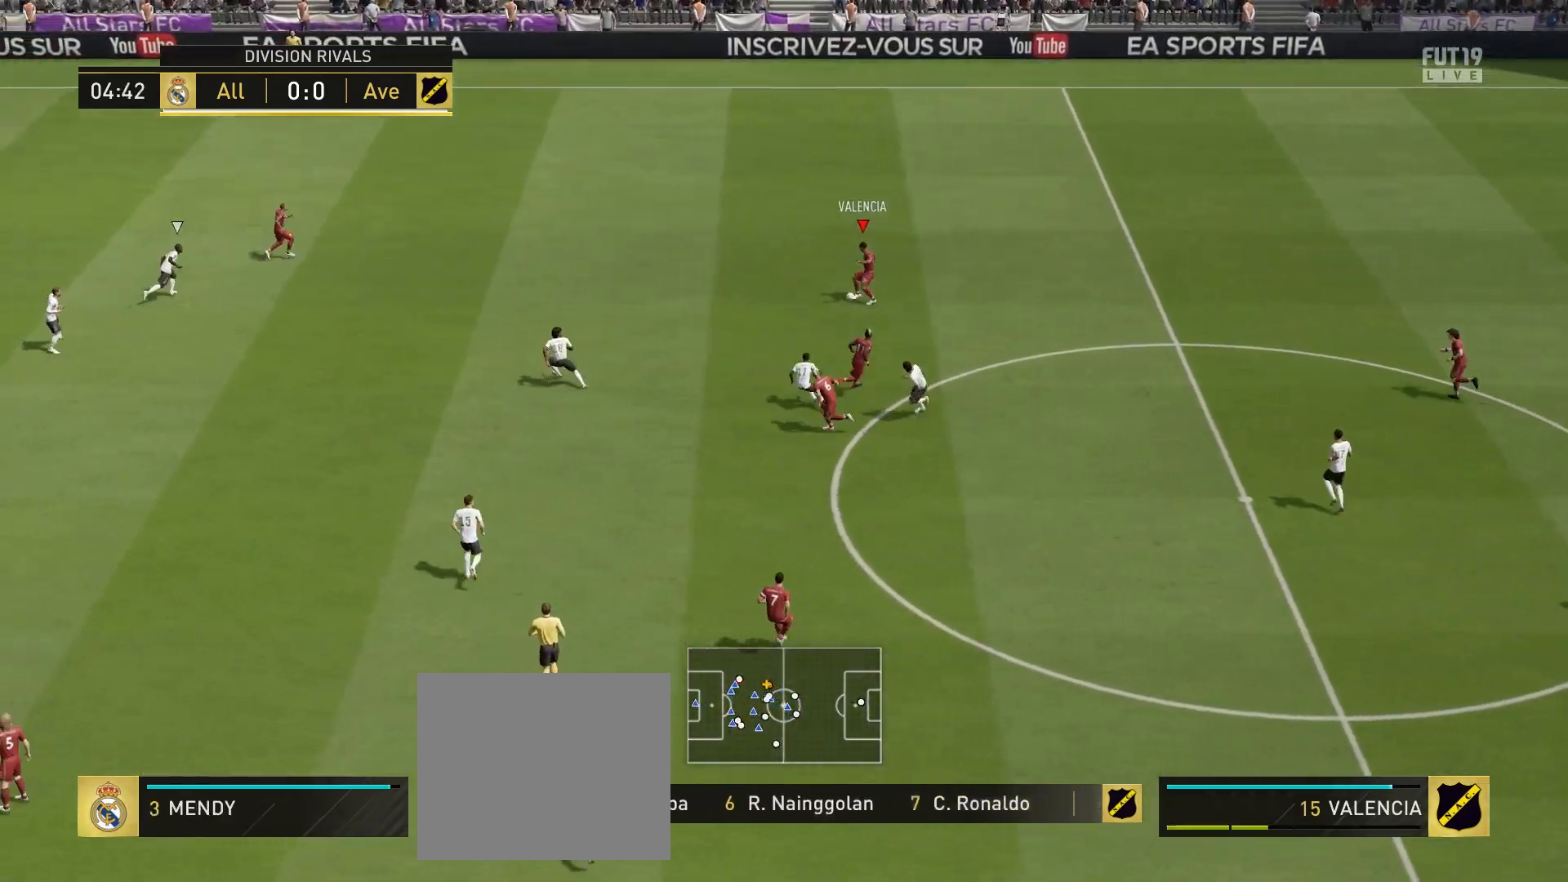
{"buttons": [], "left_stick": "up", "right_stick": "center", "events": [[283, "left_stick", "up"]]}
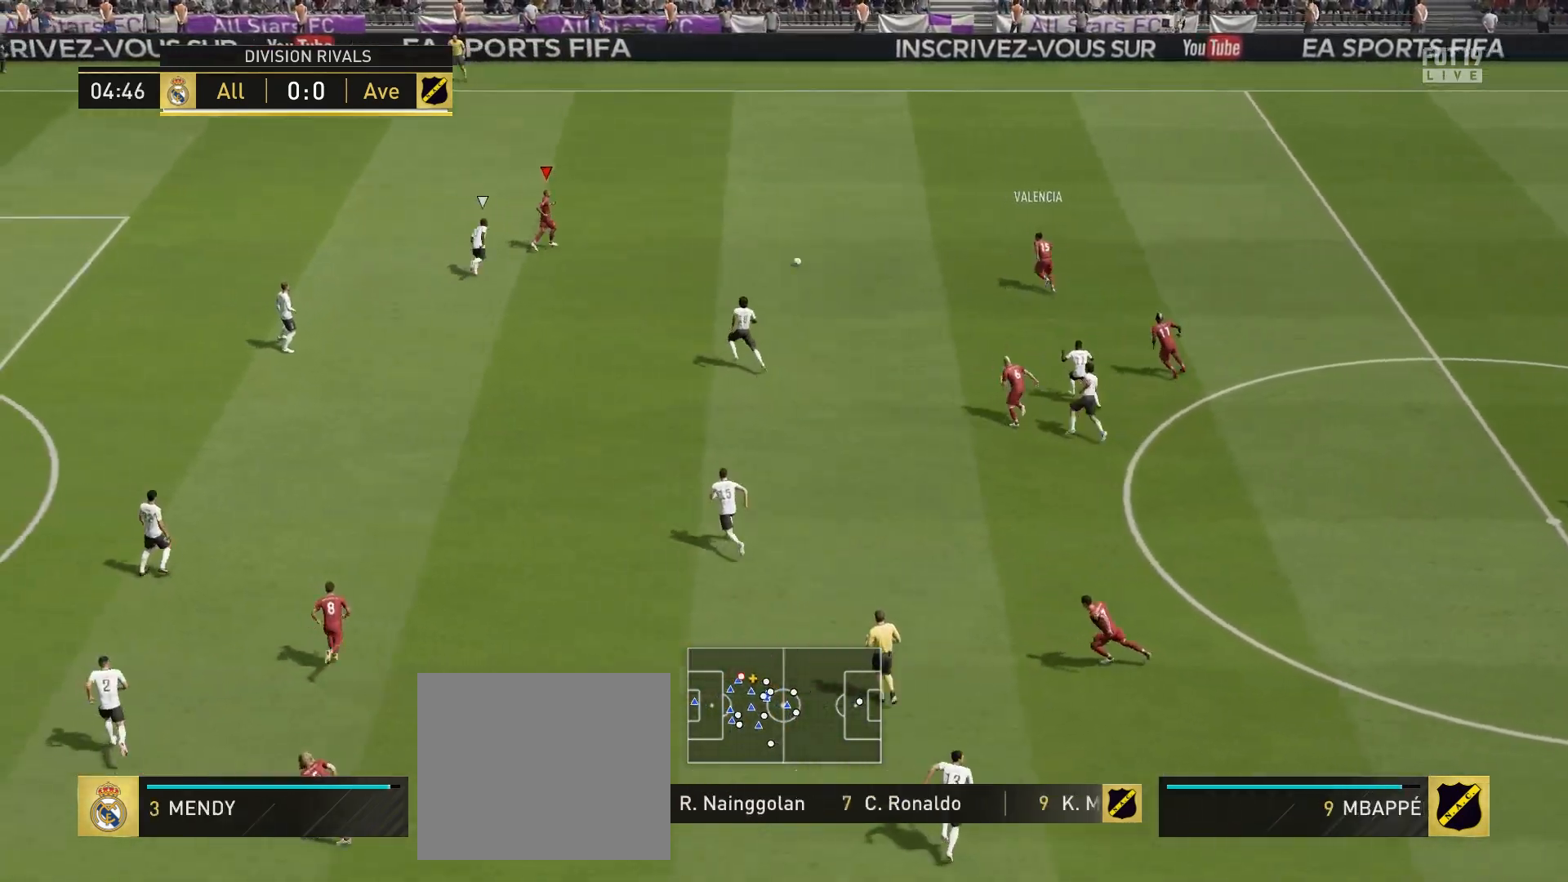
{"buttons": [], "left_stick": "up-right", "right_stick": "center", "events": [[167, "L1", "down"], [167, "left_stick", "right"], [200, "CROSS", "down"], [317, "CROSS", "up"], [317, "L1", "up"], [317, "left_stick", "up-right"]]}
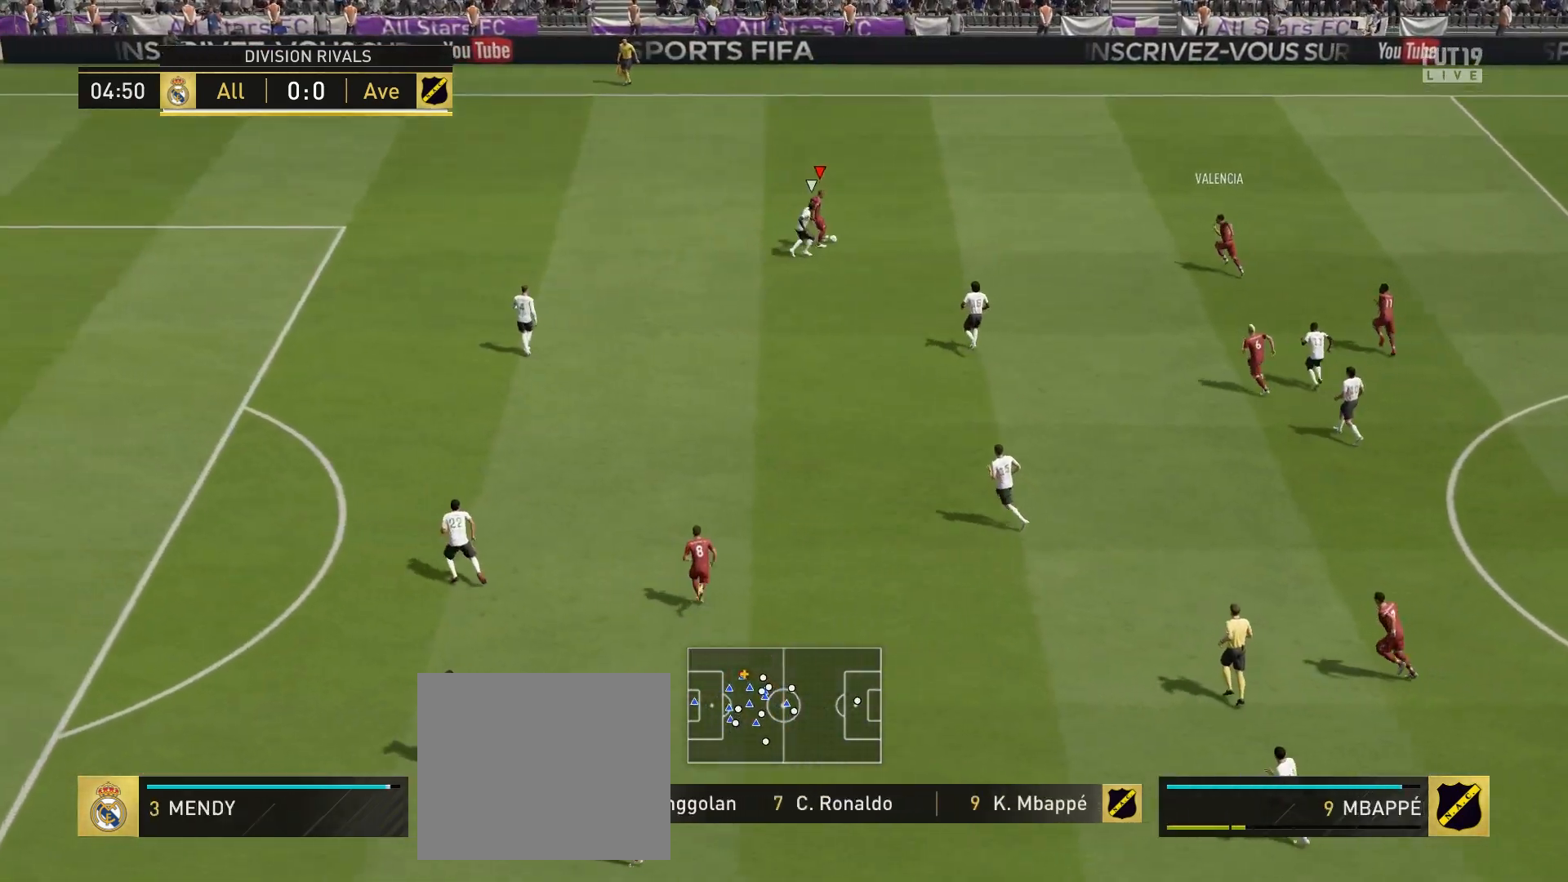
{"buttons": [], "left_stick": "up-left", "right_stick": "center", "events": [[83, "left_stick", "center"], [317, "left_stick", "up"], [400, "left_stick", "up-left"]]}
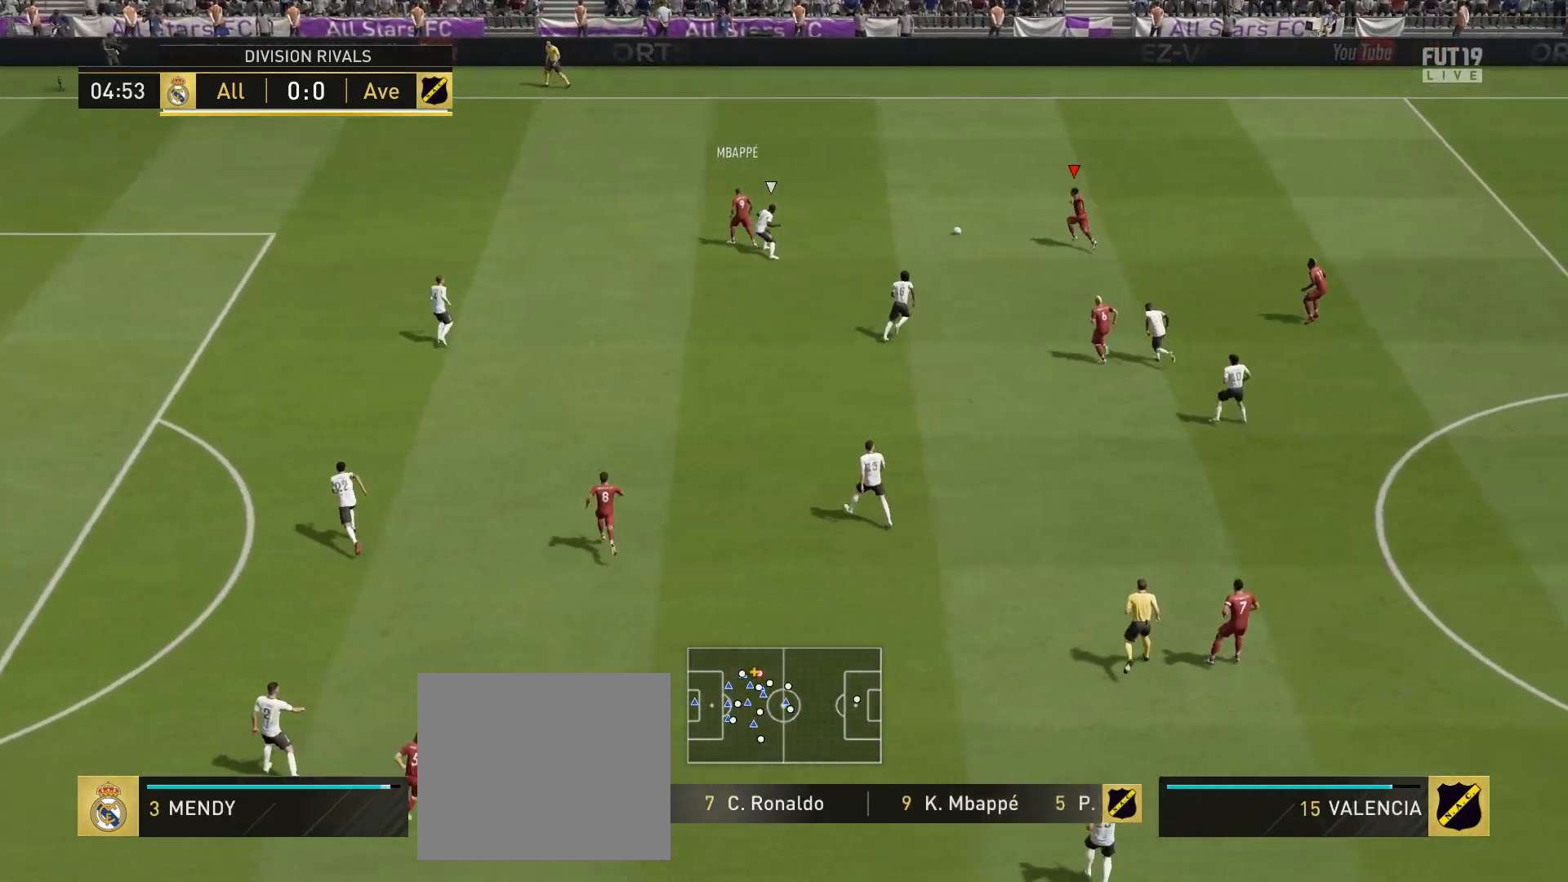
{"buttons": [], "left_stick": "up-left", "right_stick": "center", "events": []}
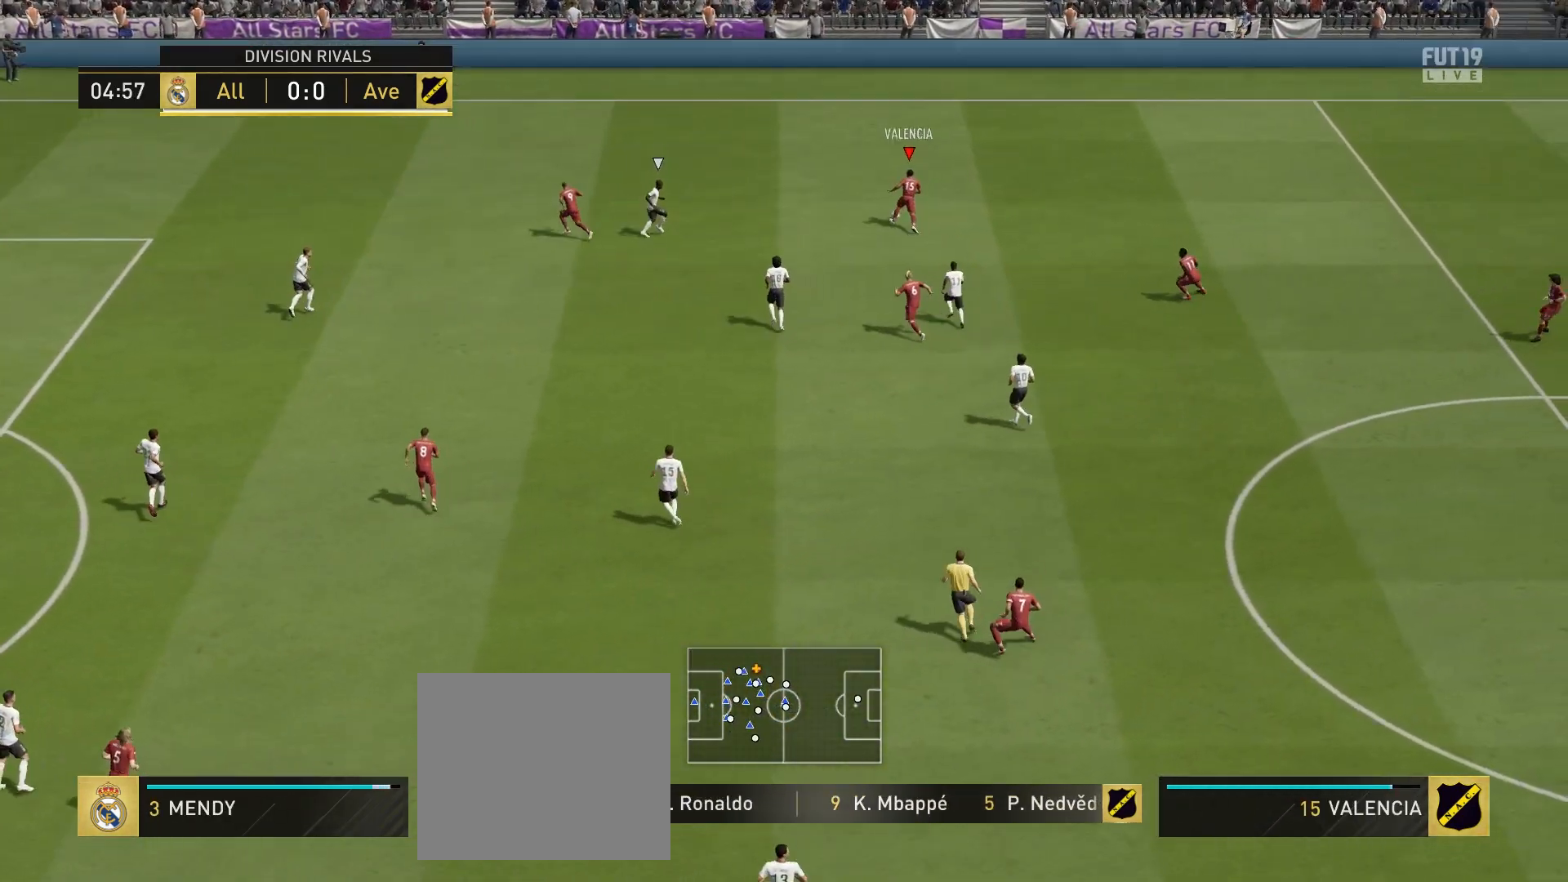
{"buttons": [], "left_stick": "down-right", "right_stick": "center", "events": [[267, "R1", "down"], [267, "left_stick", "down-right"], [483, "R1", "up"]]}
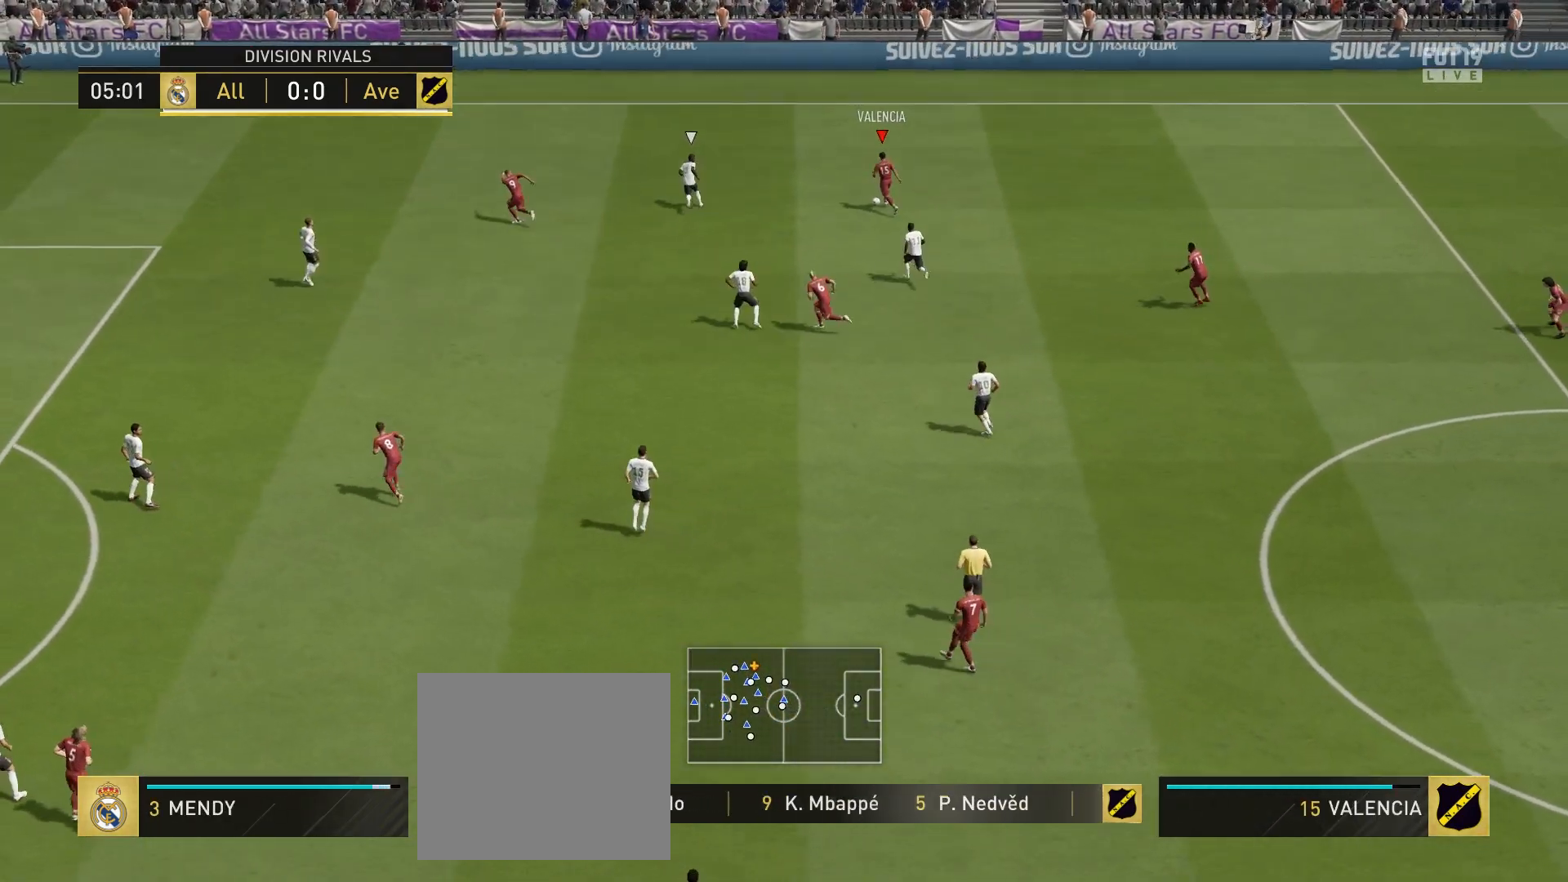
{"buttons": [], "left_stick": "down-right", "right_stick": "center", "events": []}
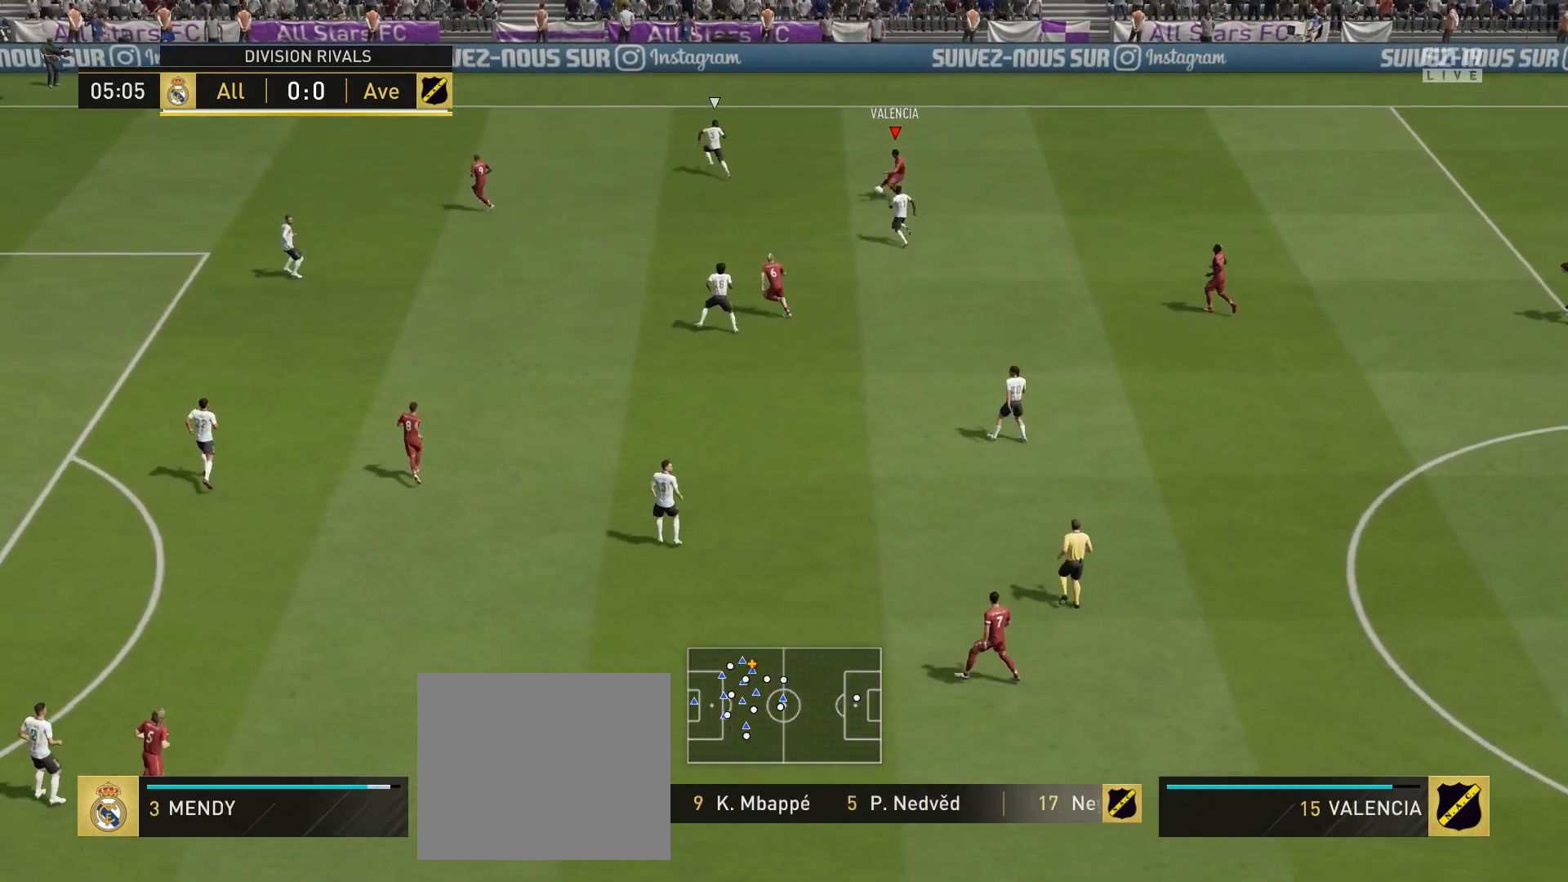
{"buttons": ["CROSS"], "left_stick": "down", "right_stick": "center", "events": [[417, "left_stick", "down"], [433, "CROSS", "down"]]}
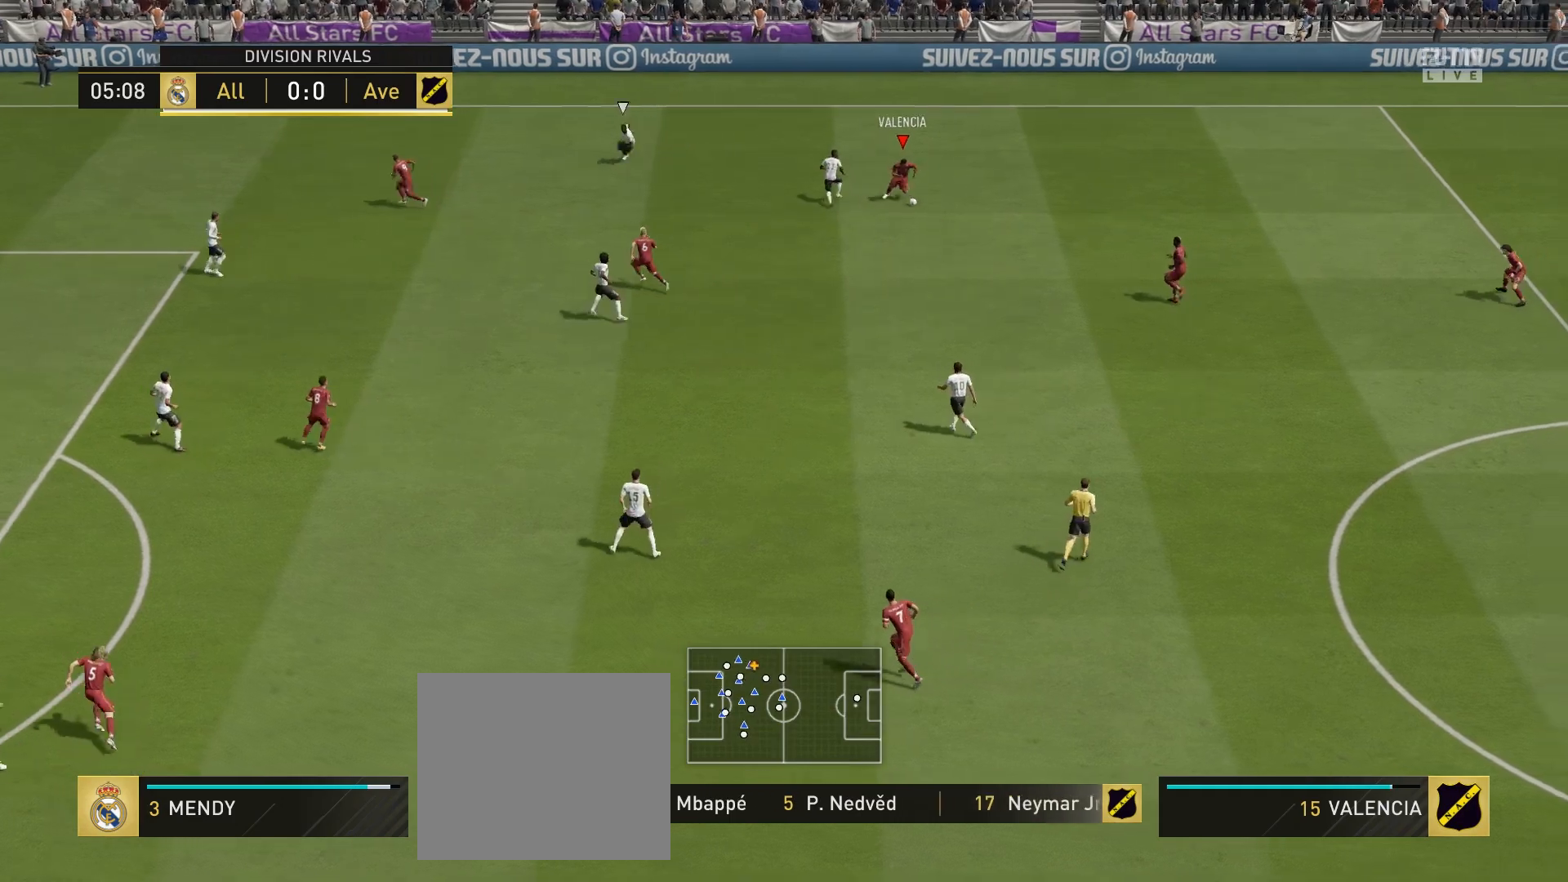
{"buttons": [], "left_stick": "left", "right_stick": "center", "events": [[50, "CROSS", "up"], [283, "left_stick", "center"], [483, "left_stick", "left"]]}
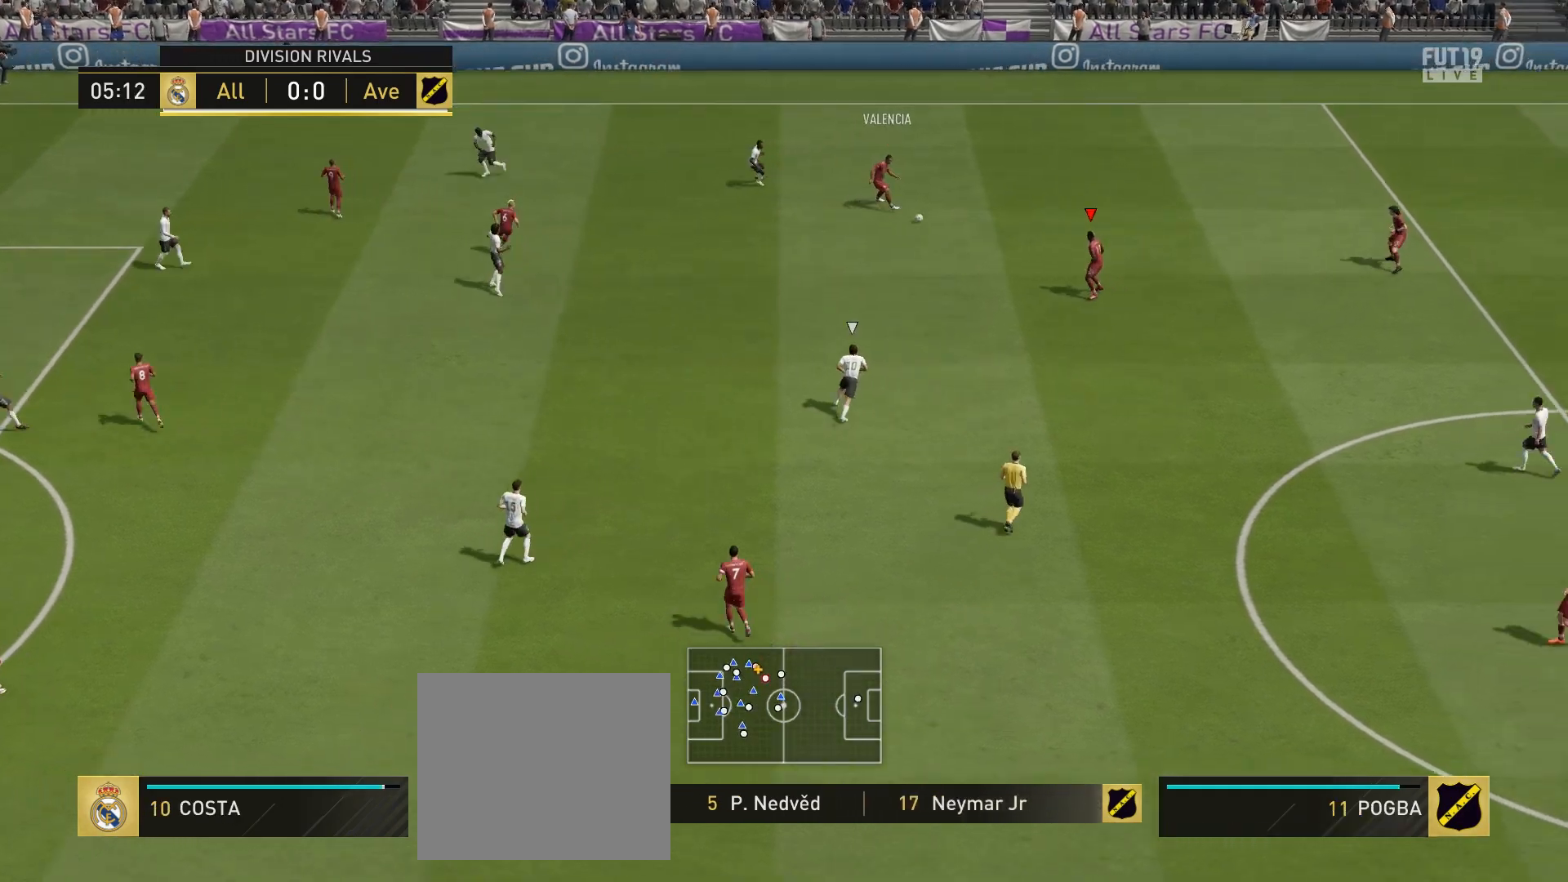
{"buttons": [], "left_stick": "up-left", "right_stick": "center", "events": [[417, "left_stick", "up-left"]]}
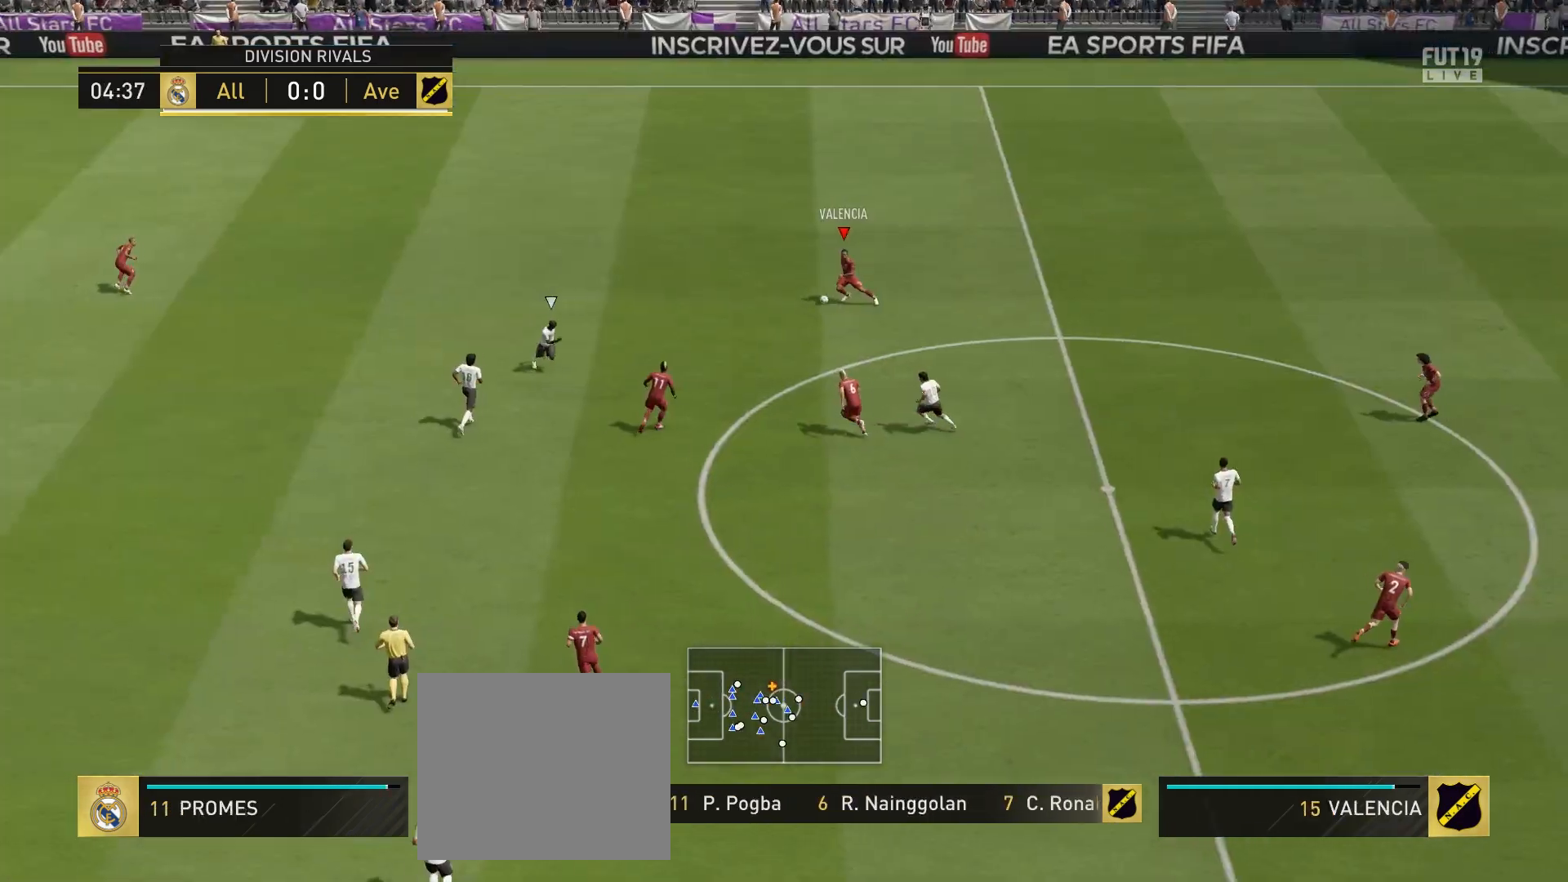
{"buttons": ["CROSS"], "left_stick": "up-left", "right_stick": "center", "events": [[333, "CROSS", "down"]]}
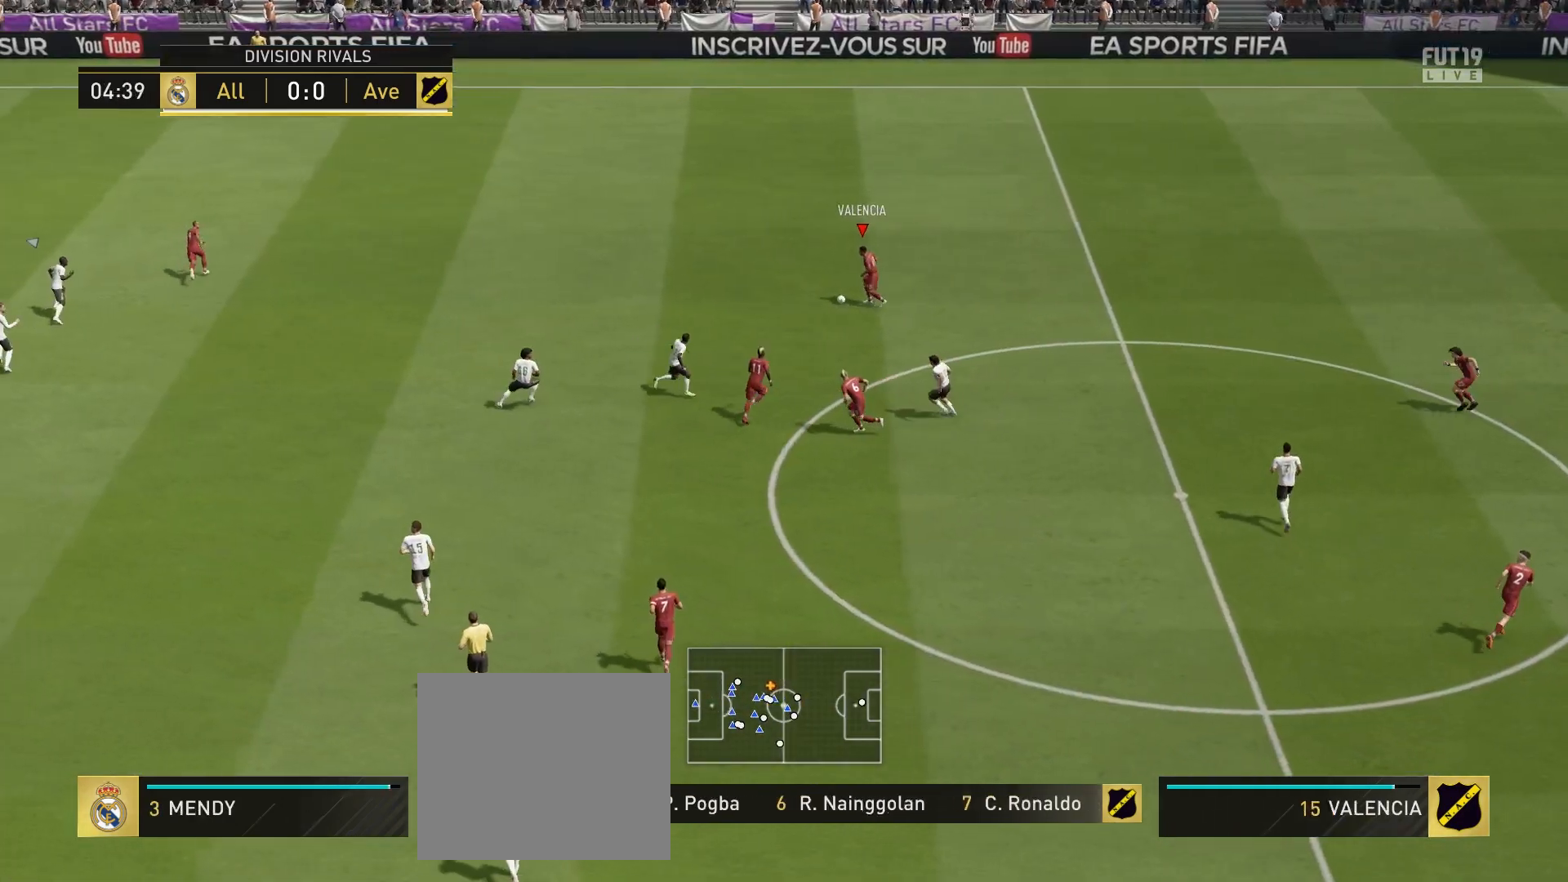
{"buttons": [], "left_stick": "center", "right_stick": "center", "events": [[50, "CROSS", "up"], [250, "left_stick", "center"]]}
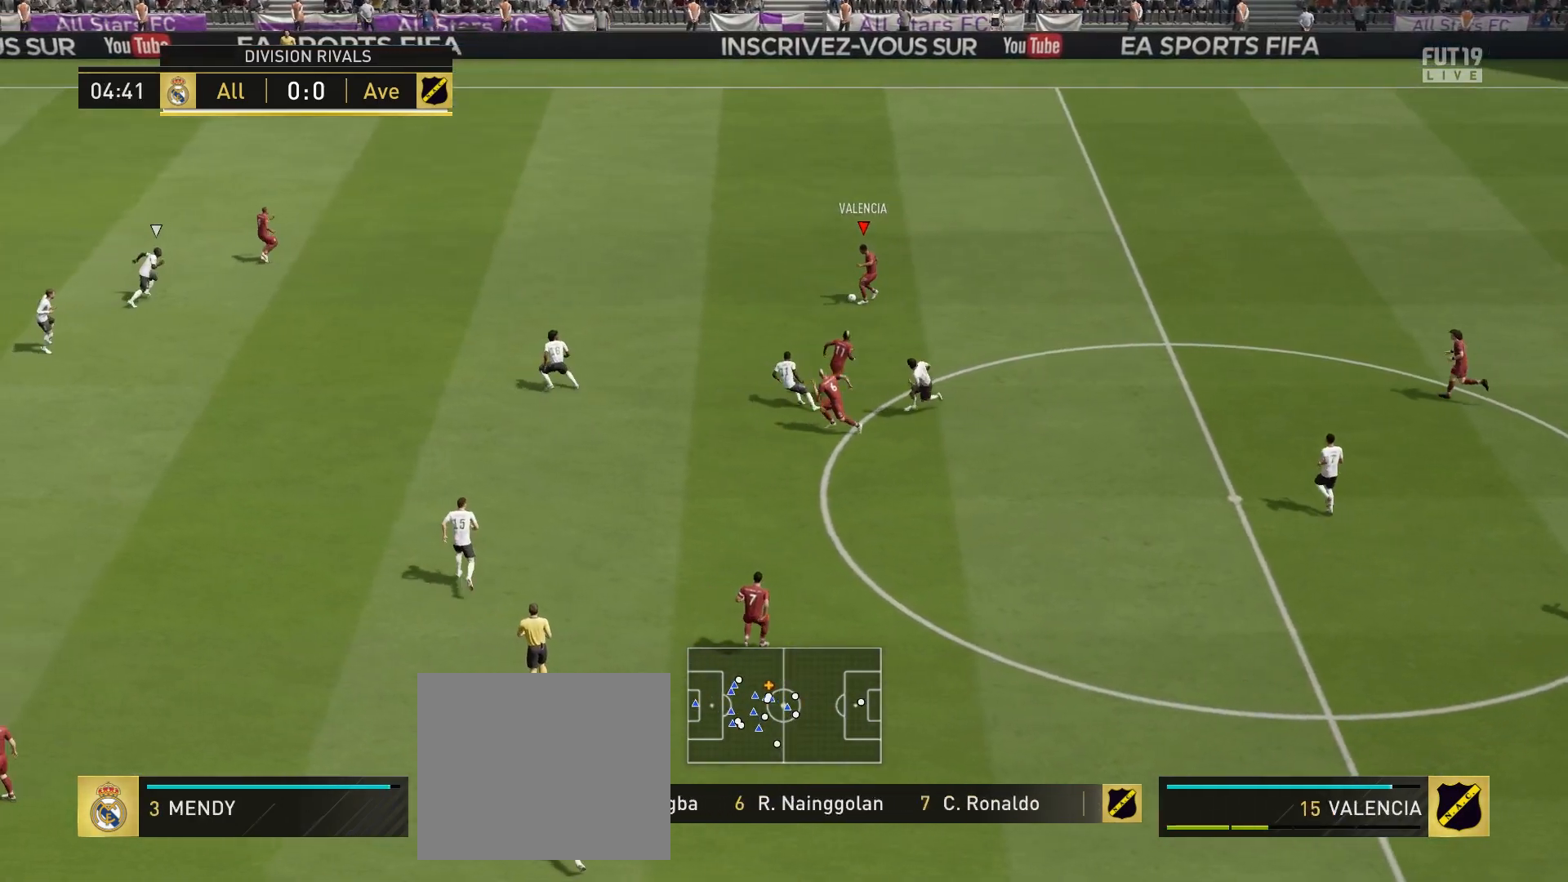
{"buttons": [], "left_stick": "center", "right_stick": "center", "events": []}
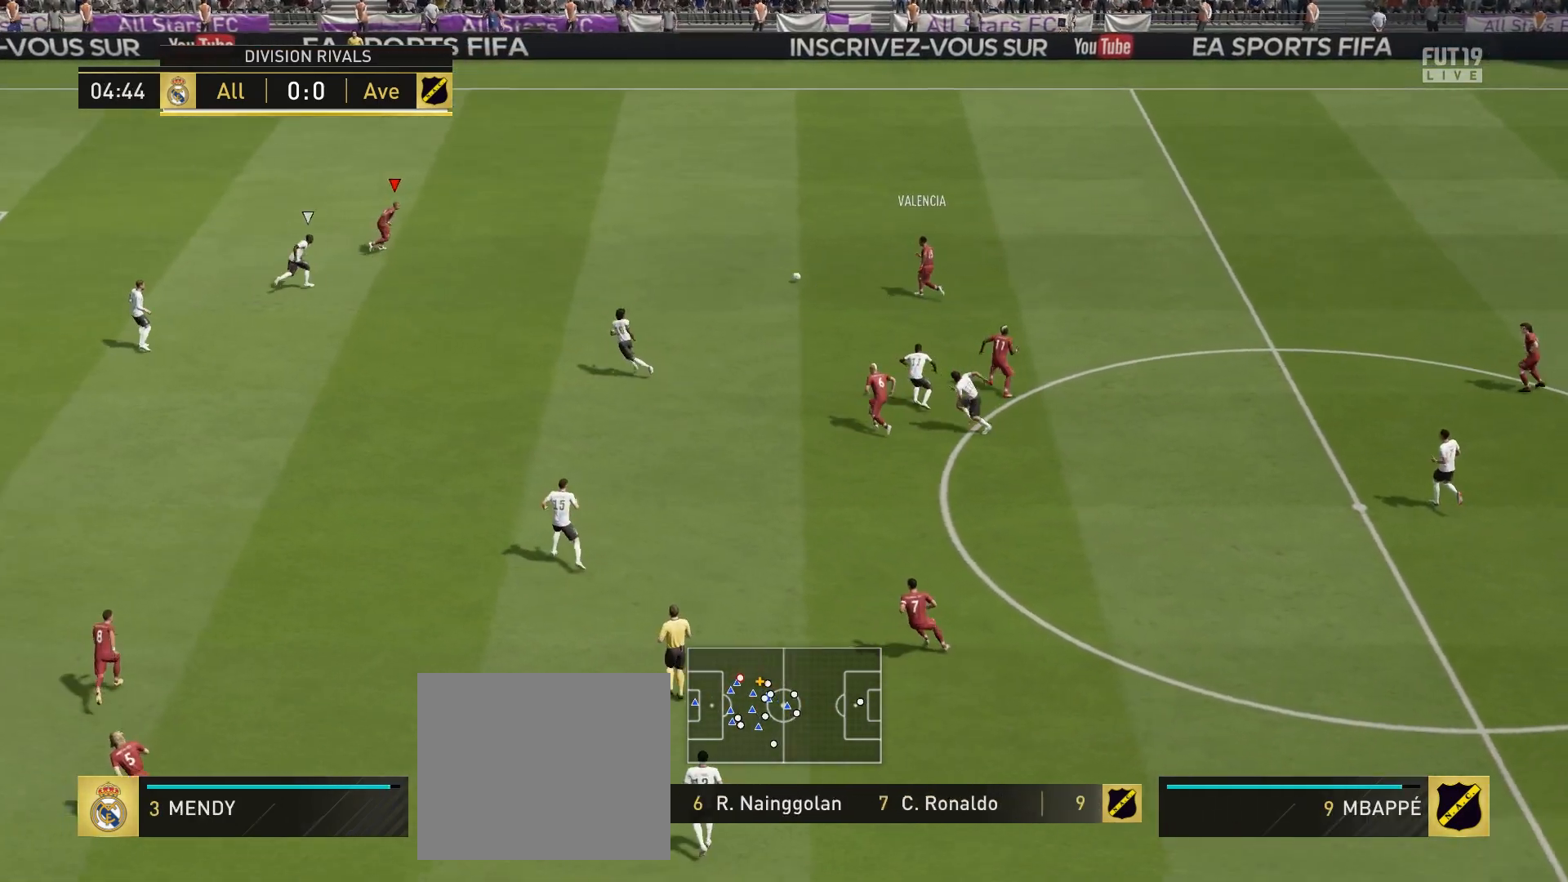
{"buttons": [], "left_stick": "up", "right_stick": "center", "events": [[83, "left_stick", "up"]]}
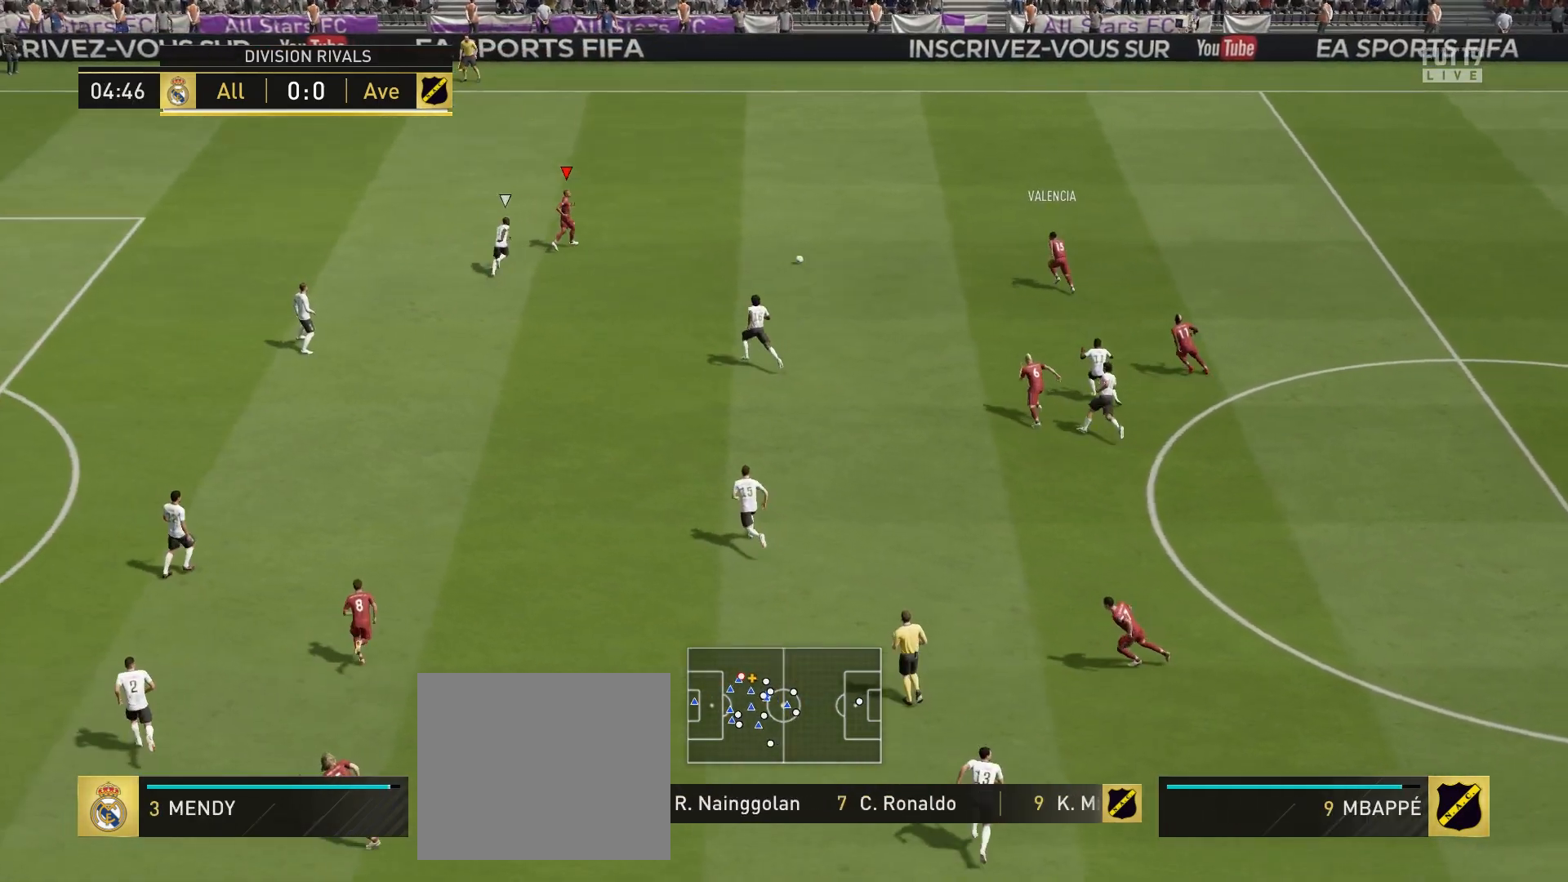
{"buttons": ["CROSS", "L1"], "left_stick": "right", "right_stick": "center", "events": [[100, "left_stick", "up-right"], [217, "left_stick", "right"], [233, "L1", "down"], [267, "CROSS", "down"]]}
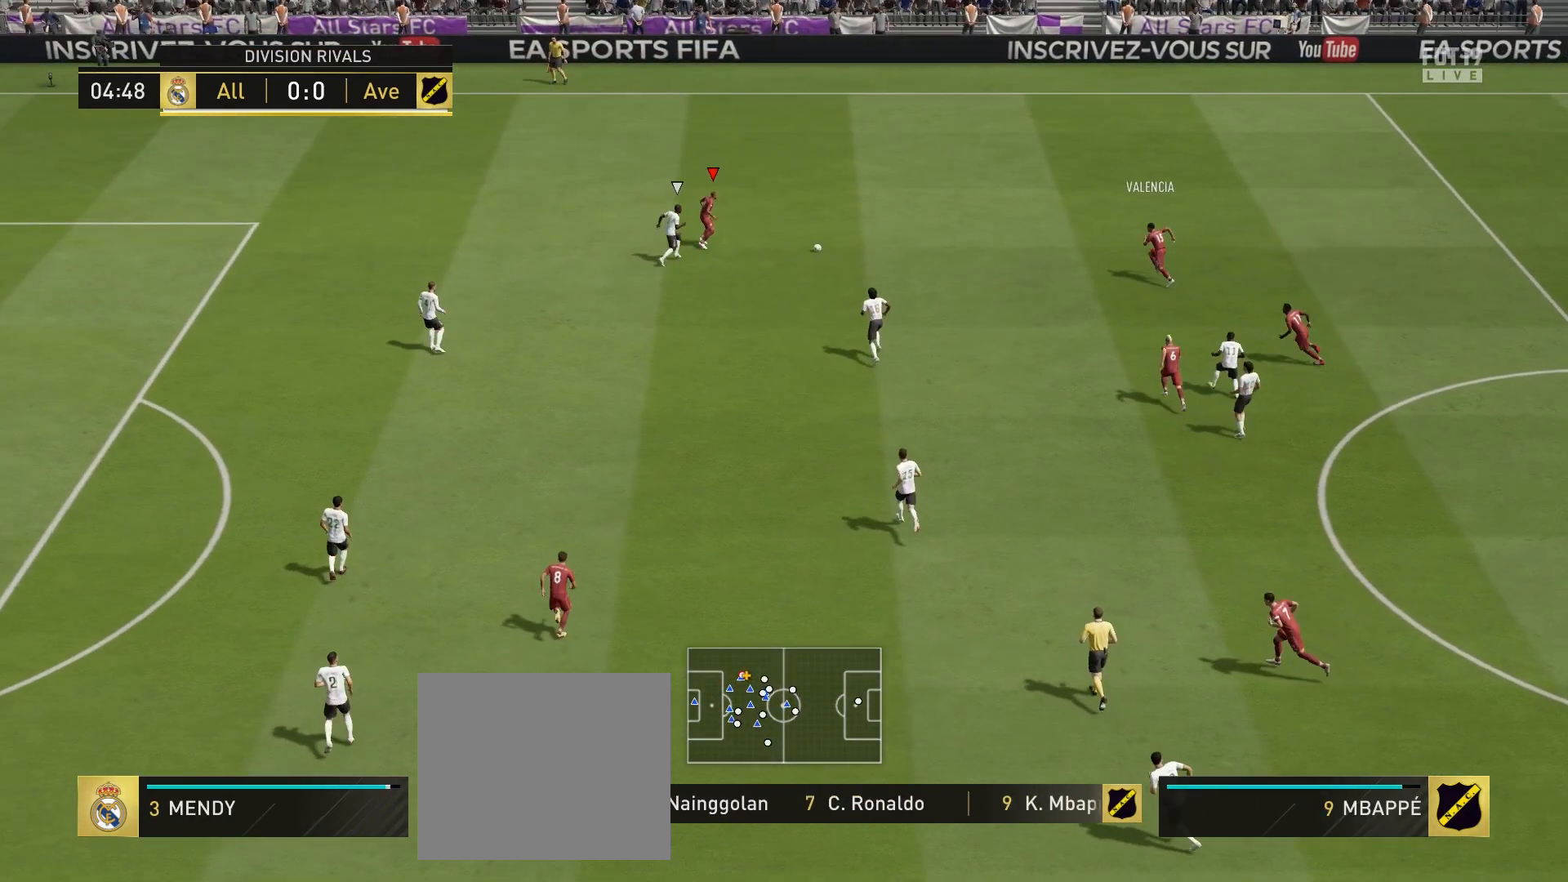
{"buttons": ["CROSS", "L1"], "left_stick": "right", "right_stick": "center", "events": []}
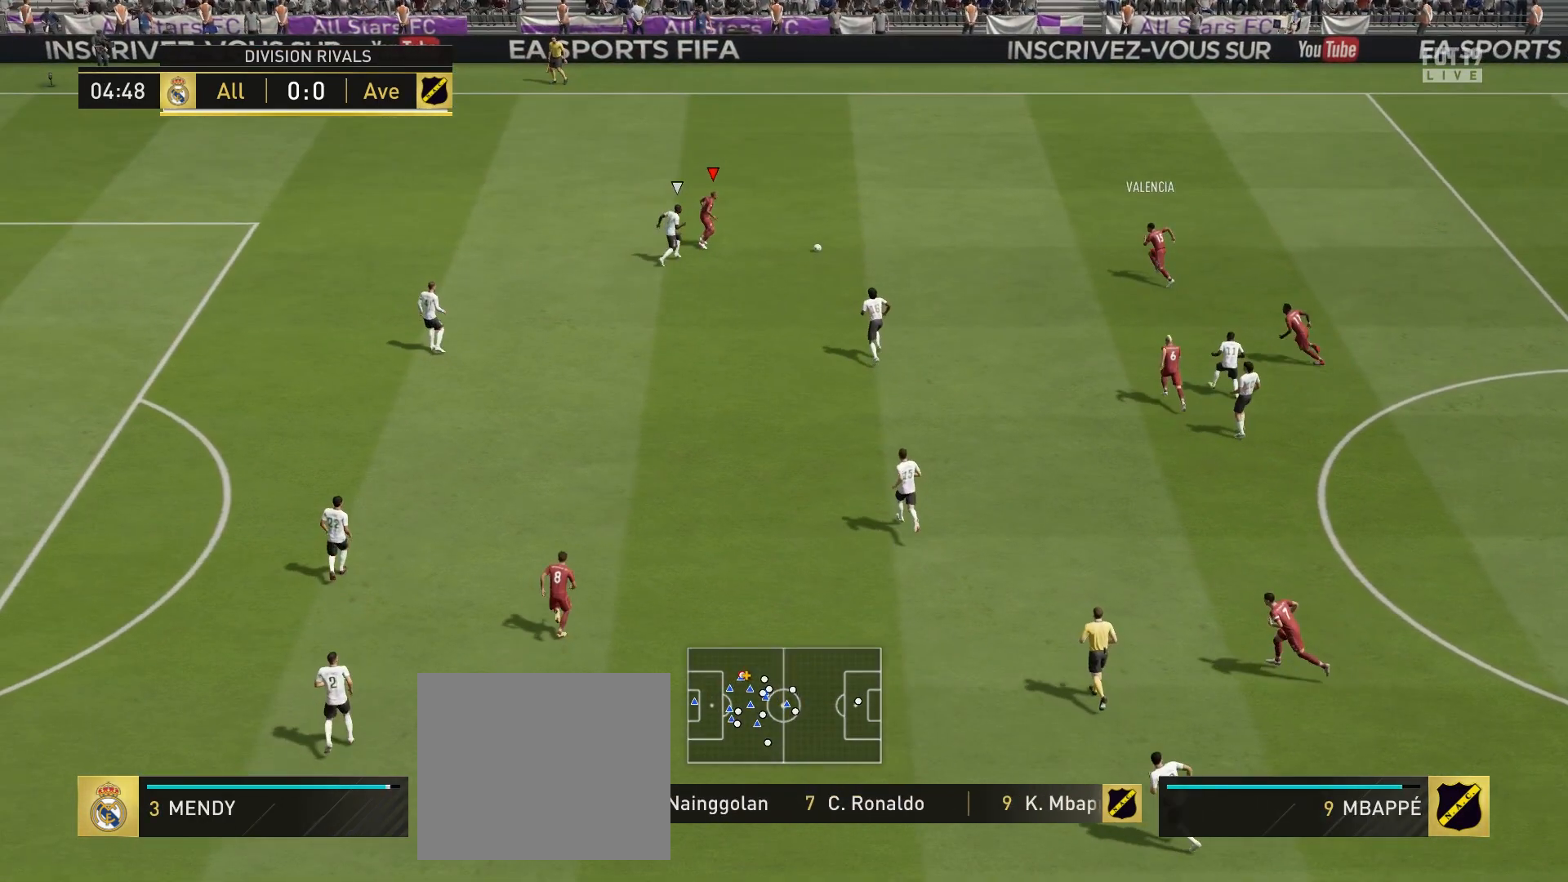
{"buttons": ["CROSS", "L1"], "left_stick": "right", "right_stick": "center", "events": []}
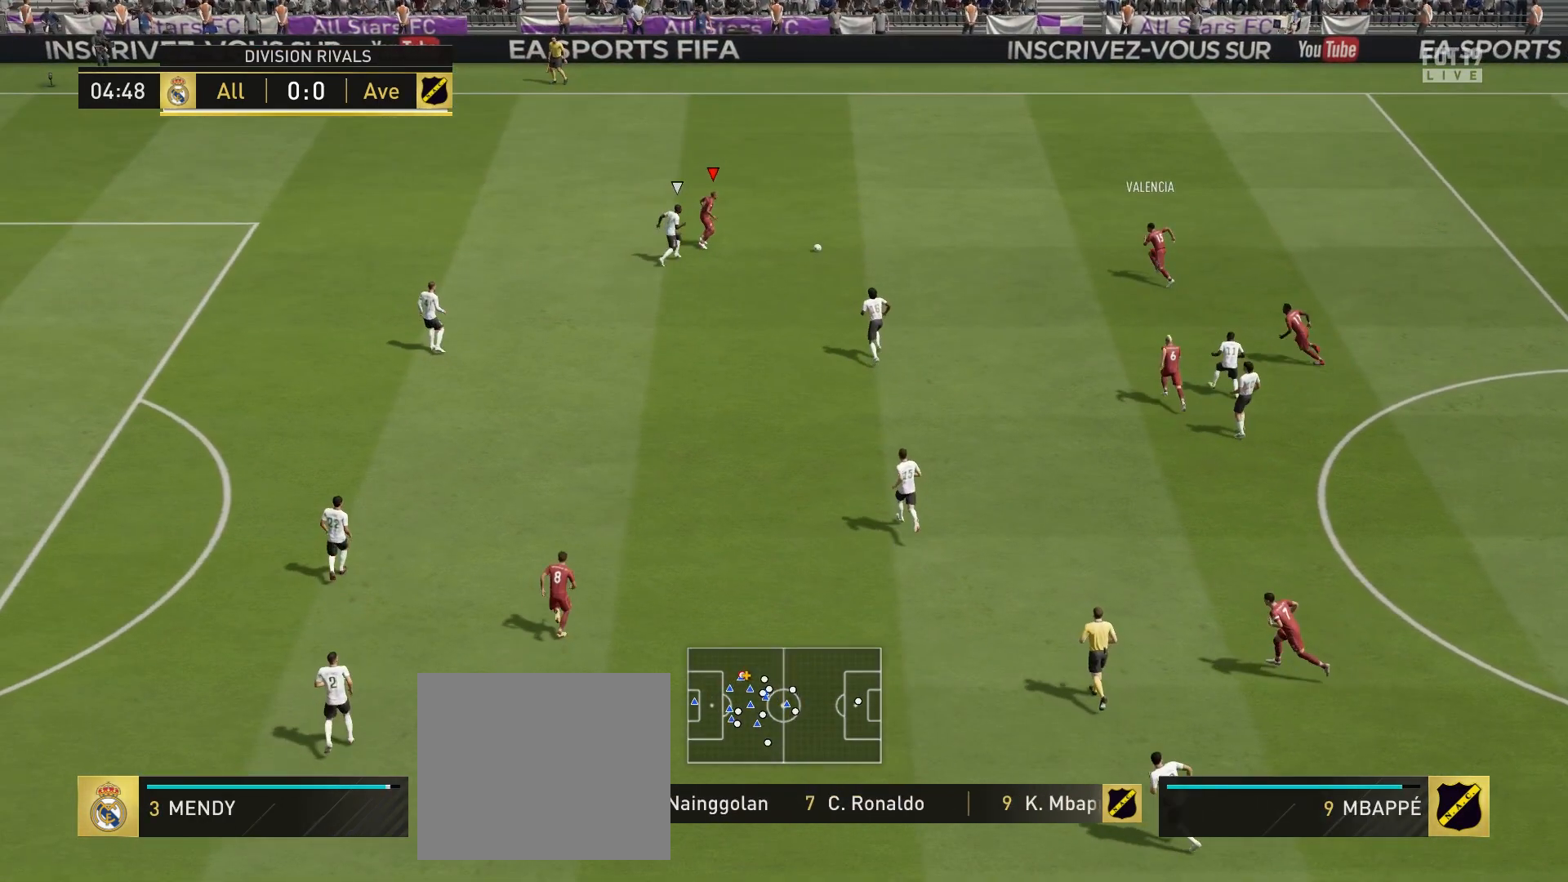
{"buttons": ["CROSS", "L1"], "left_stick": "right", "right_stick": "center", "events": []}
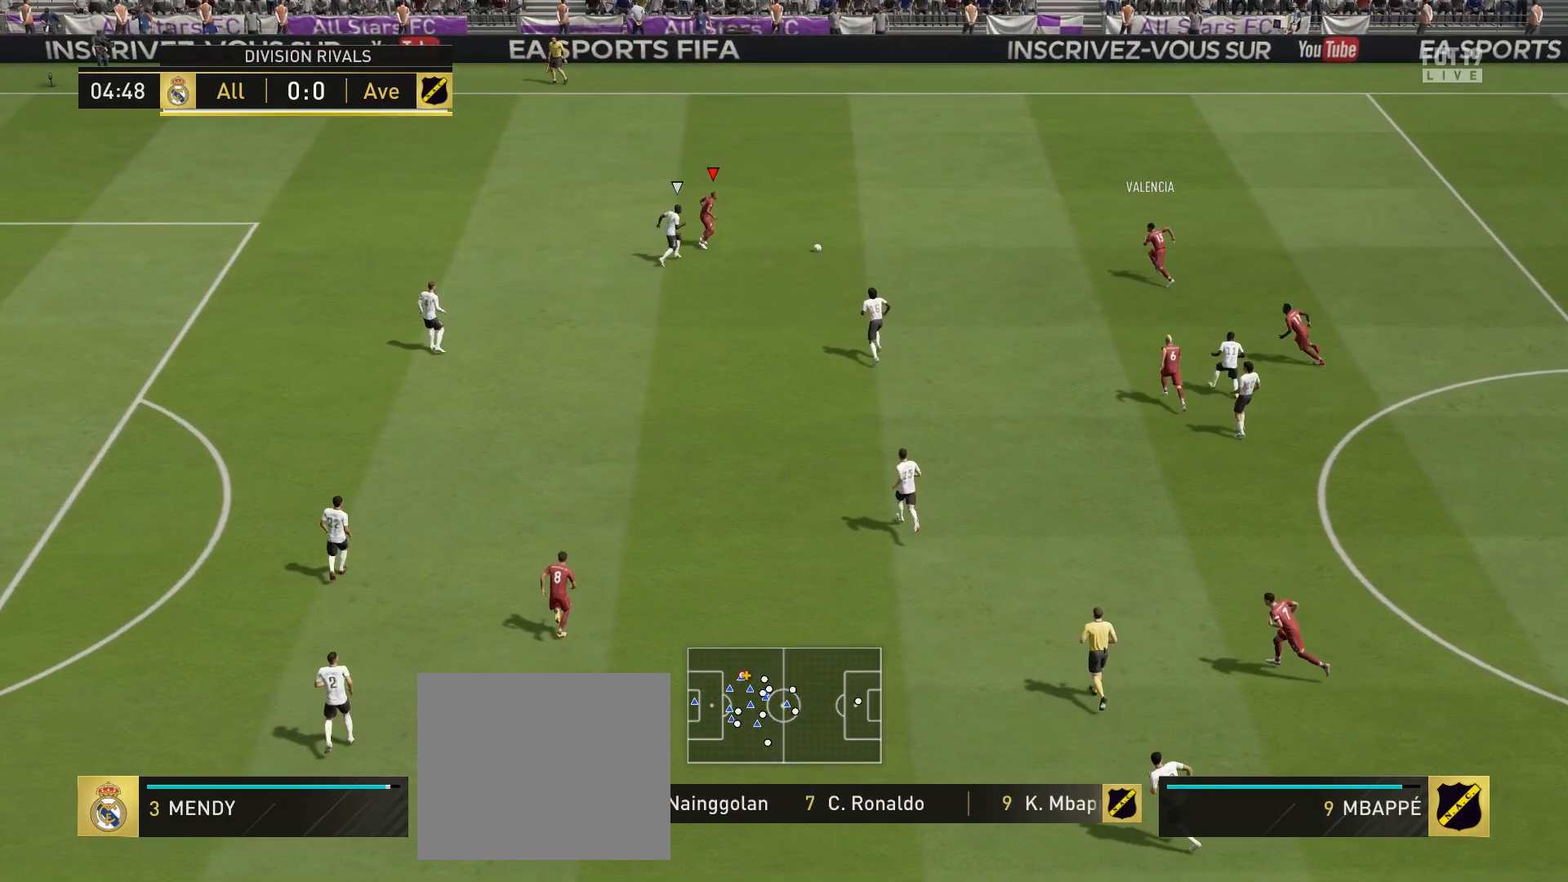
{"buttons": ["CROSS", "L1"], "left_stick": "right", "right_stick": "center", "events": []}
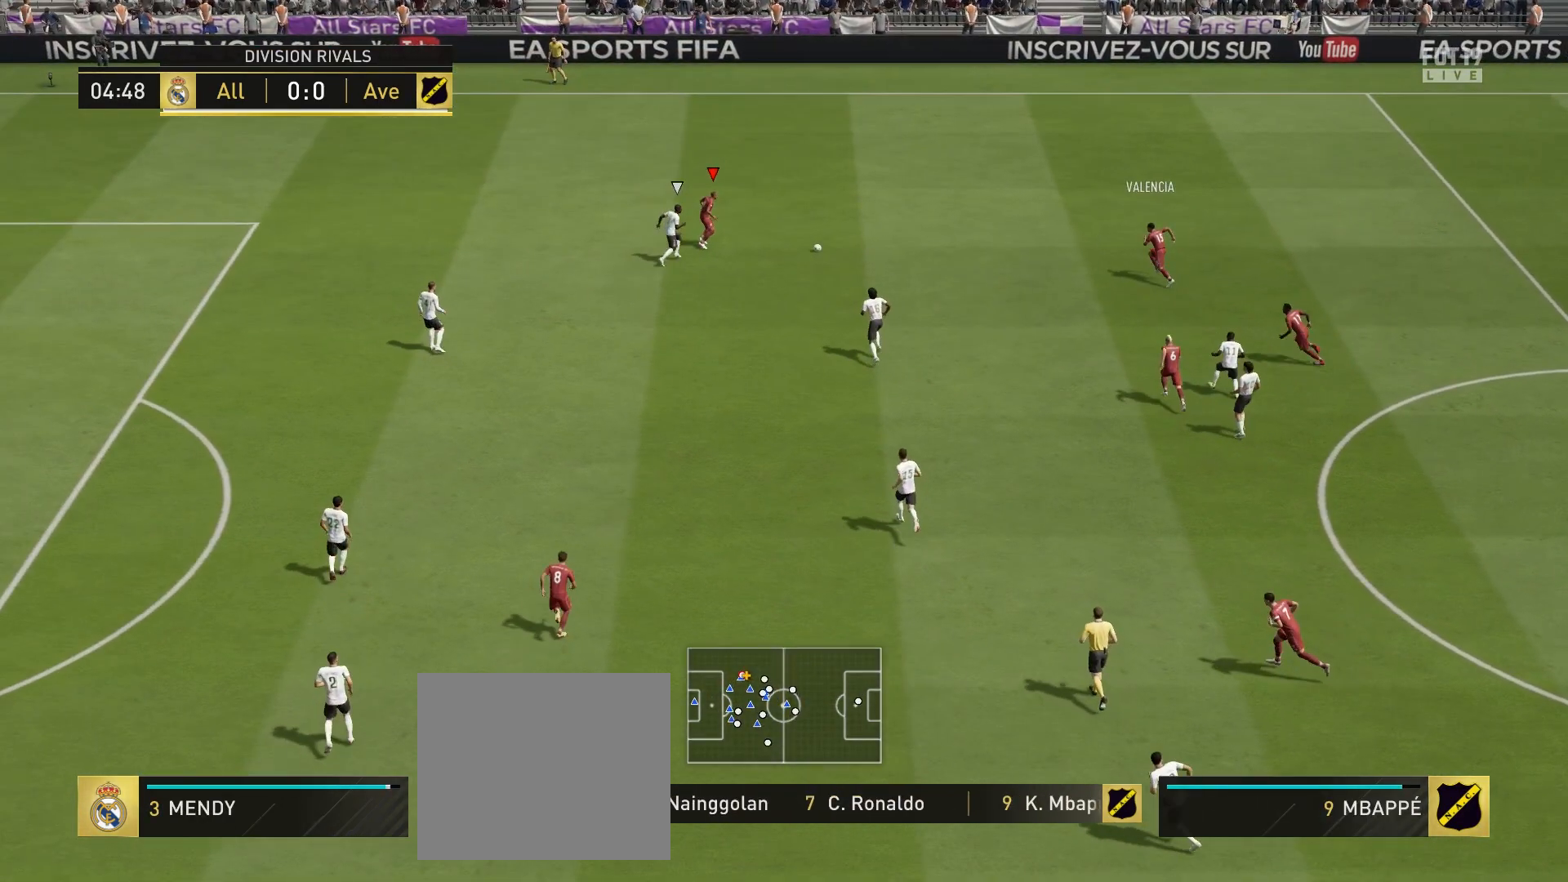
{"buttons": ["CROSS", "L1"], "left_stick": "right", "right_stick": "center", "events": []}
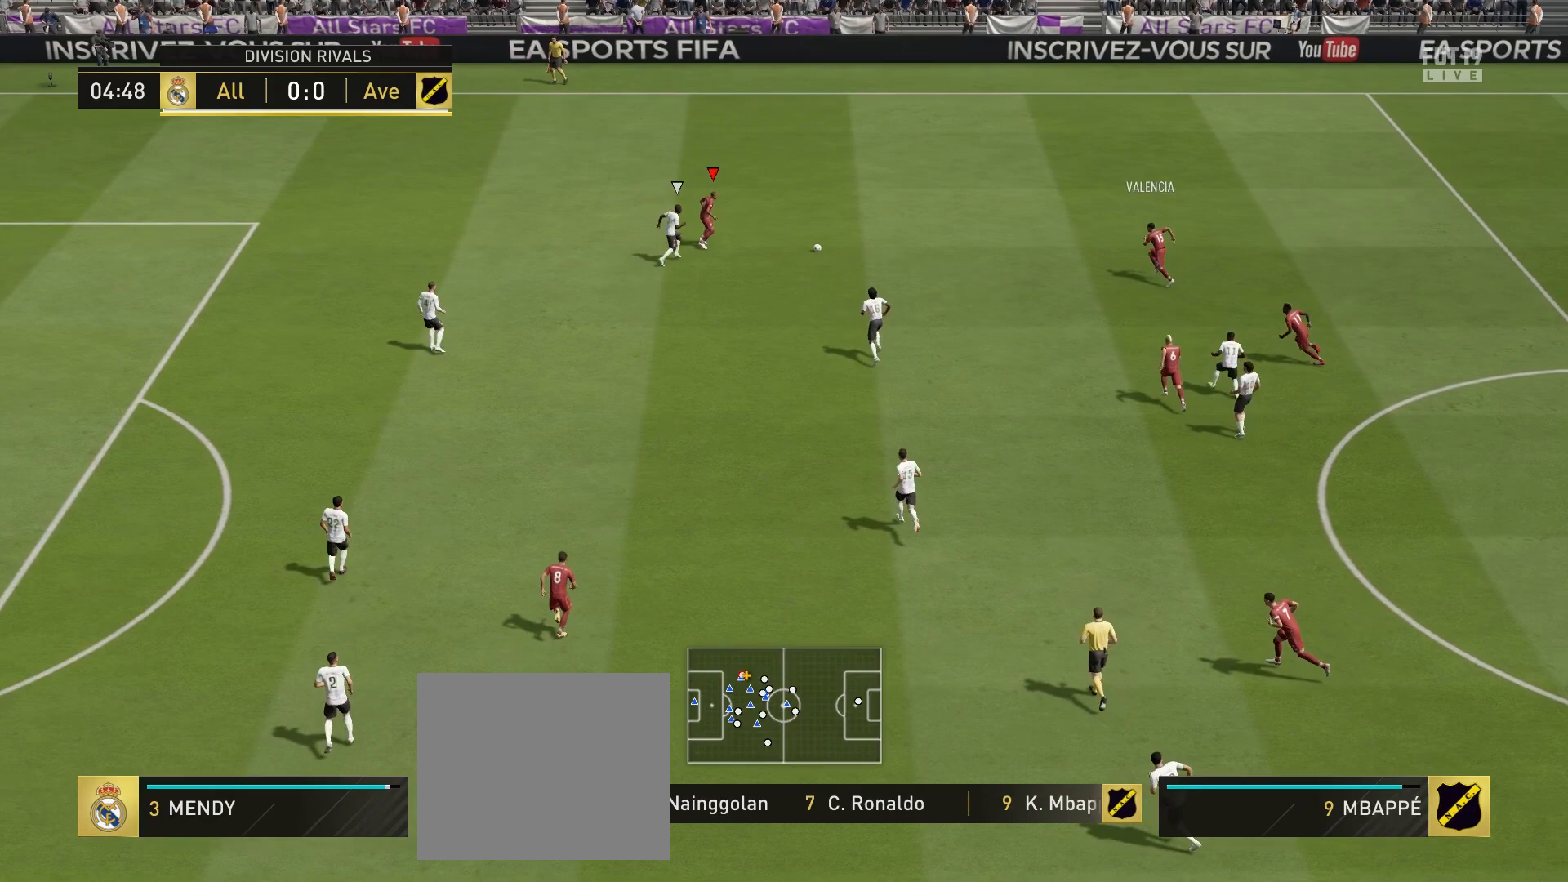
{"buttons": ["CROSS", "L1"], "left_stick": "right", "right_stick": "center", "events": []}
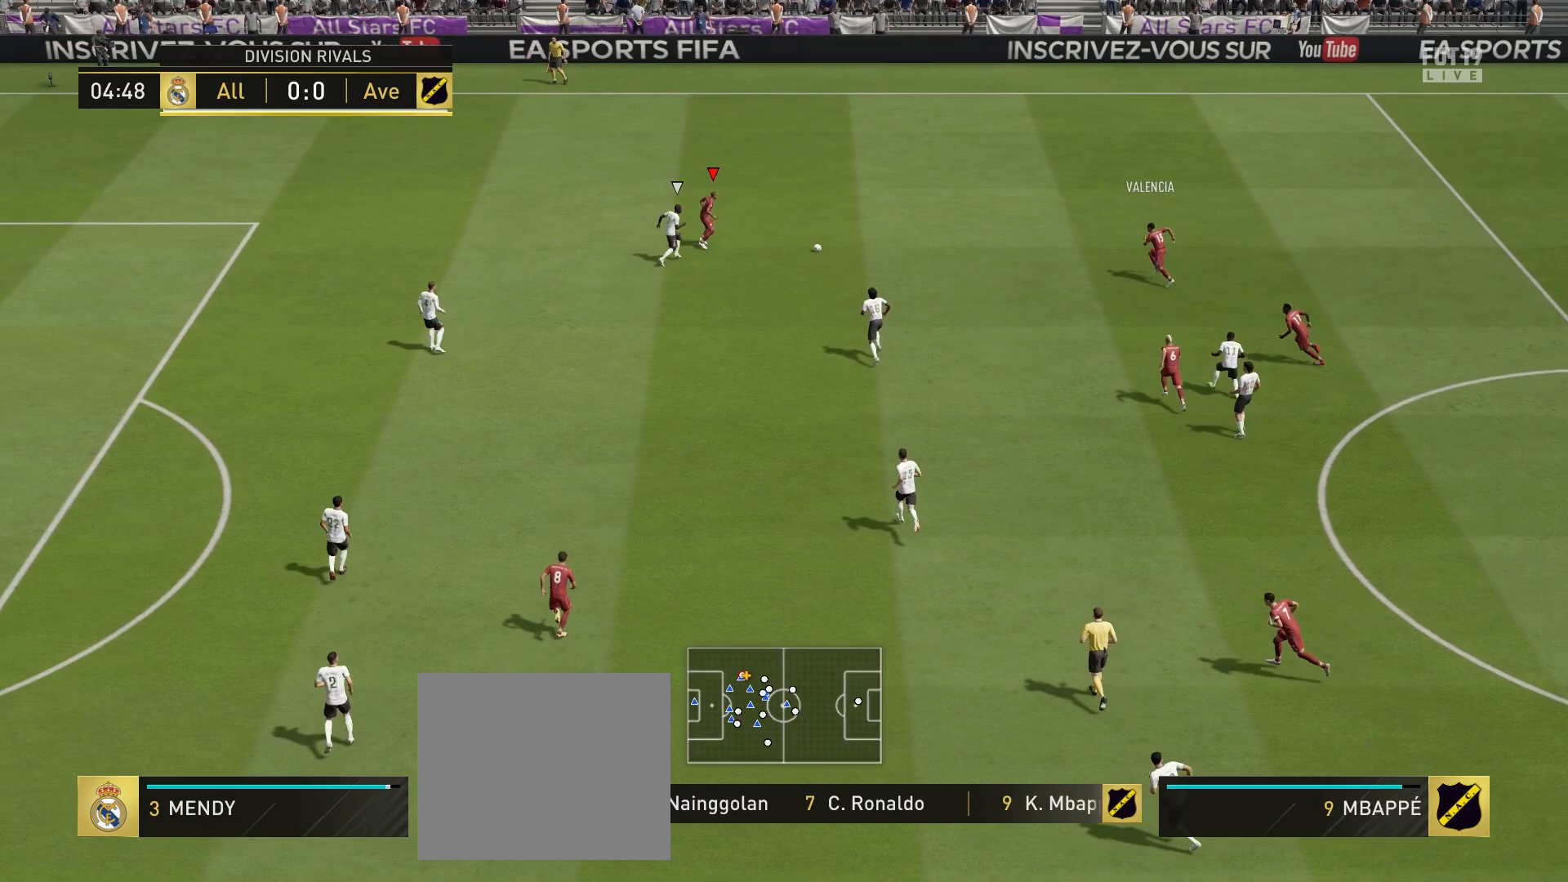
{"buttons": ["CROSS", "L1"], "left_stick": "right", "right_stick": "center", "events": []}